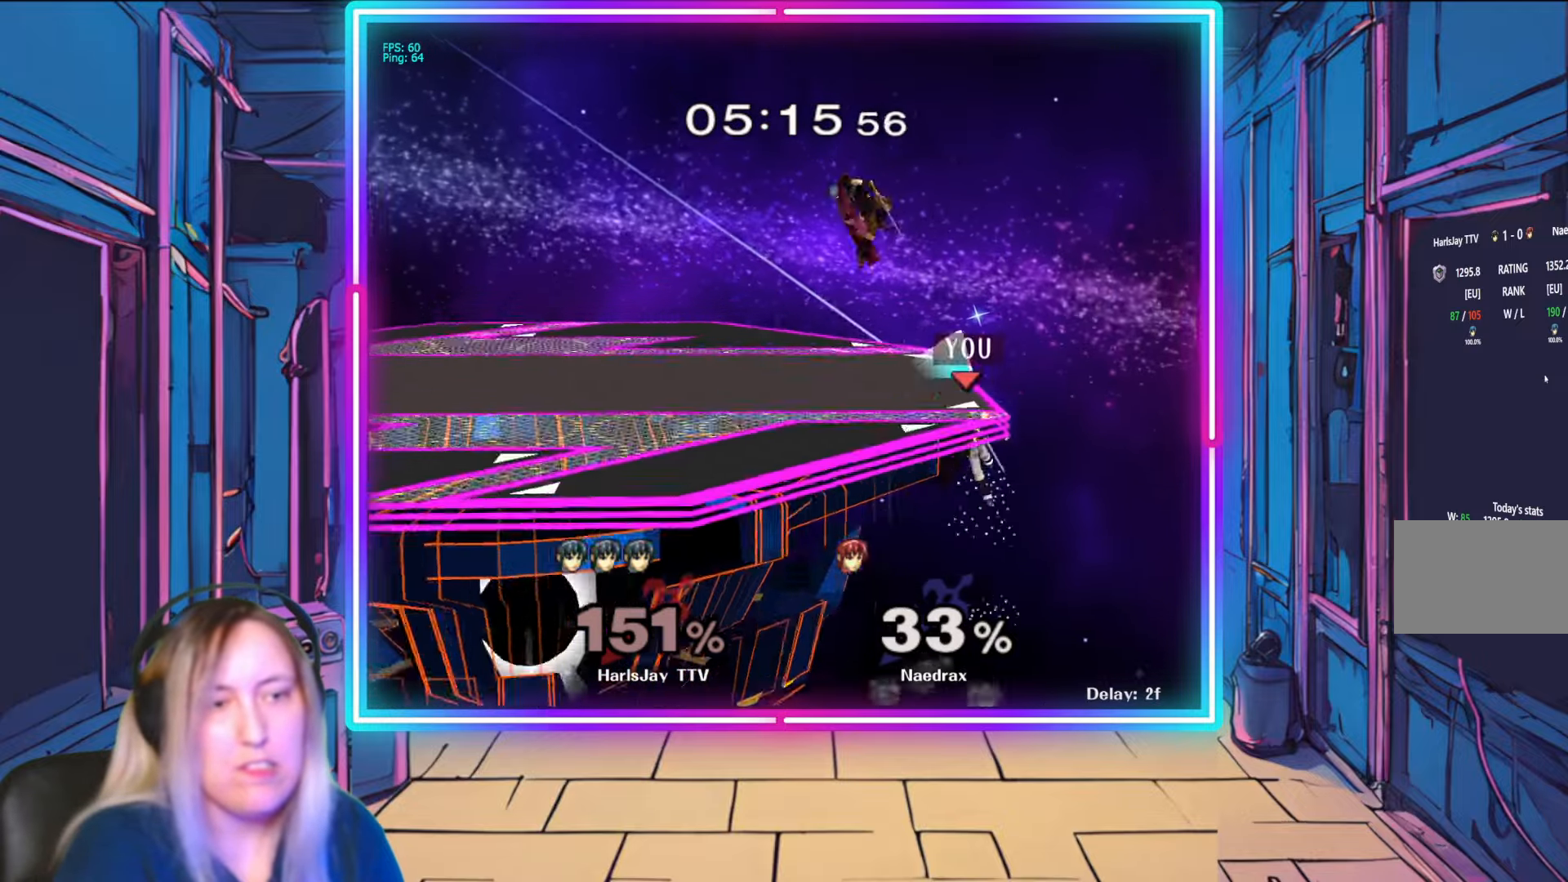
Gameplay with a controller (Nintendo layout); each line is a JSON object with the inputs held at the frame after it. "events" lists button and stick changes between this image and that frame as [ms after this image, input, new state], when the widget could be followed in between. Not read: L3 R3 START.
{"buttons": ["R1"], "left_stick": "center", "right_stick": "center", "events": [[50, "B", "up"], [183, "left_stick", "up-right"], [300, "left_stick", "up-left"], [433, "R1", "down"], [467, "left_stick", "center"]]}
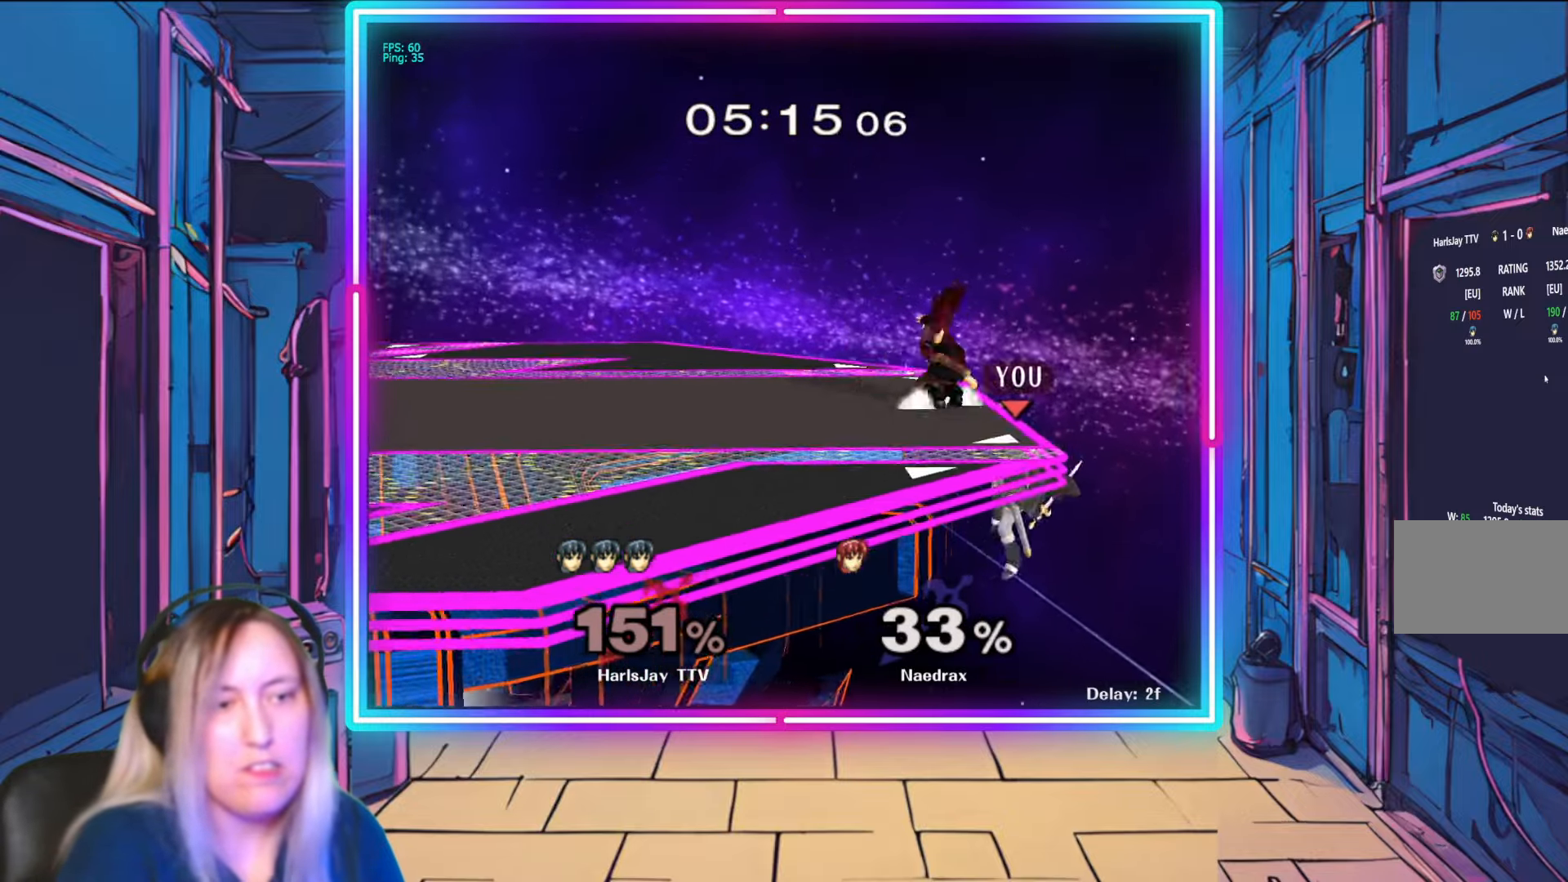
{"buttons": ["R1"], "left_stick": "center", "right_stick": "center", "events": [[267, "left_stick", "left"], [433, "left_stick", "center"]]}
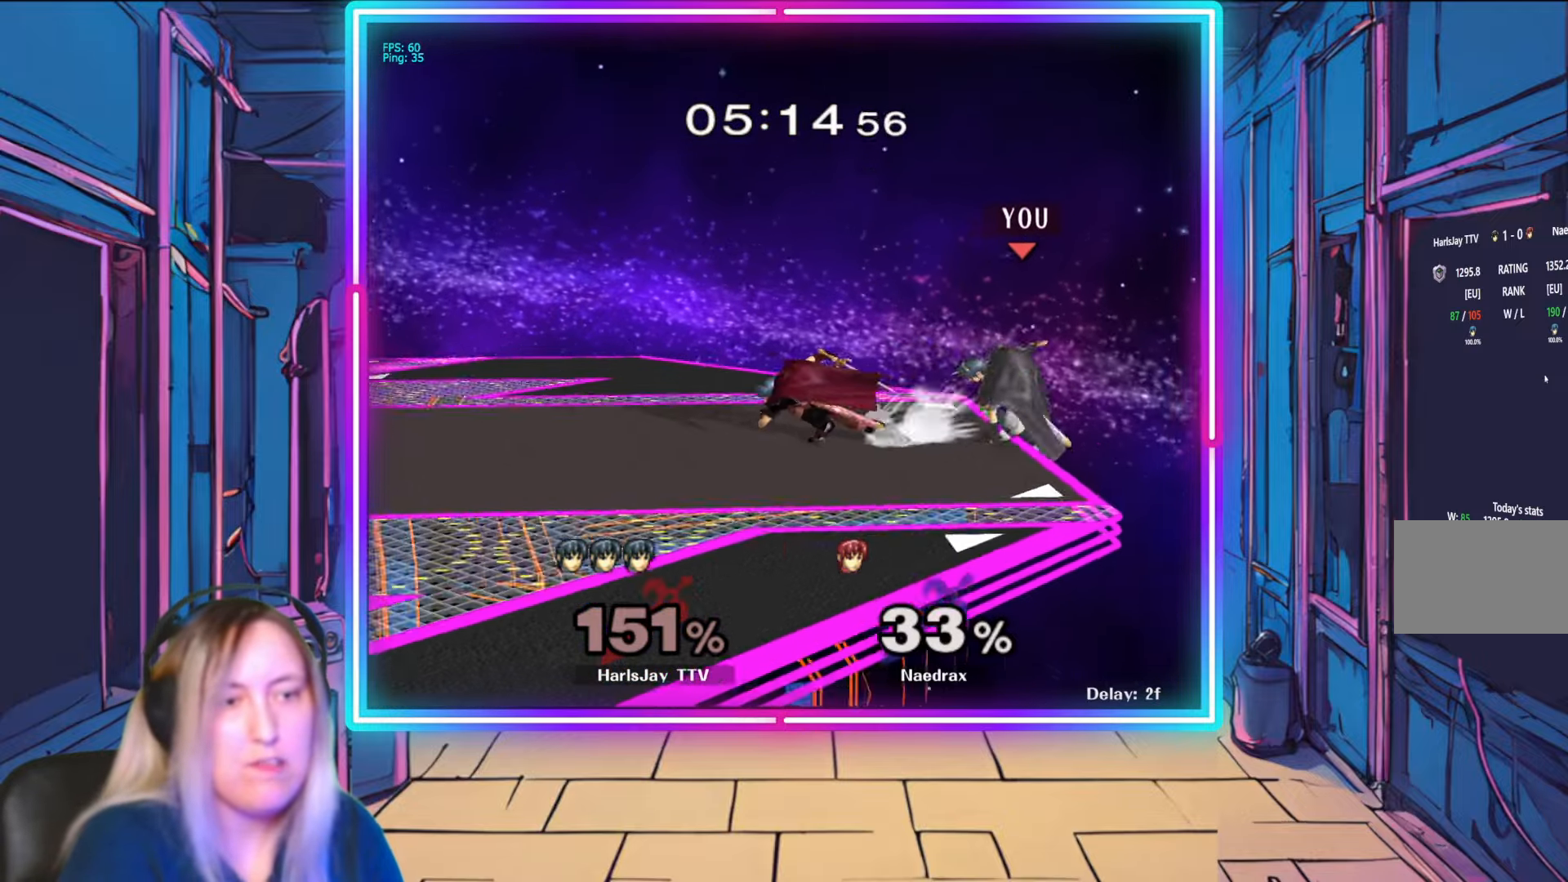
{"buttons": ["R1"], "left_stick": "center", "right_stick": "center", "events": [[33, "left_stick", "left"], [167, "left_stick", "center"], [317, "left_stick", "left"], [483, "left_stick", "center"]]}
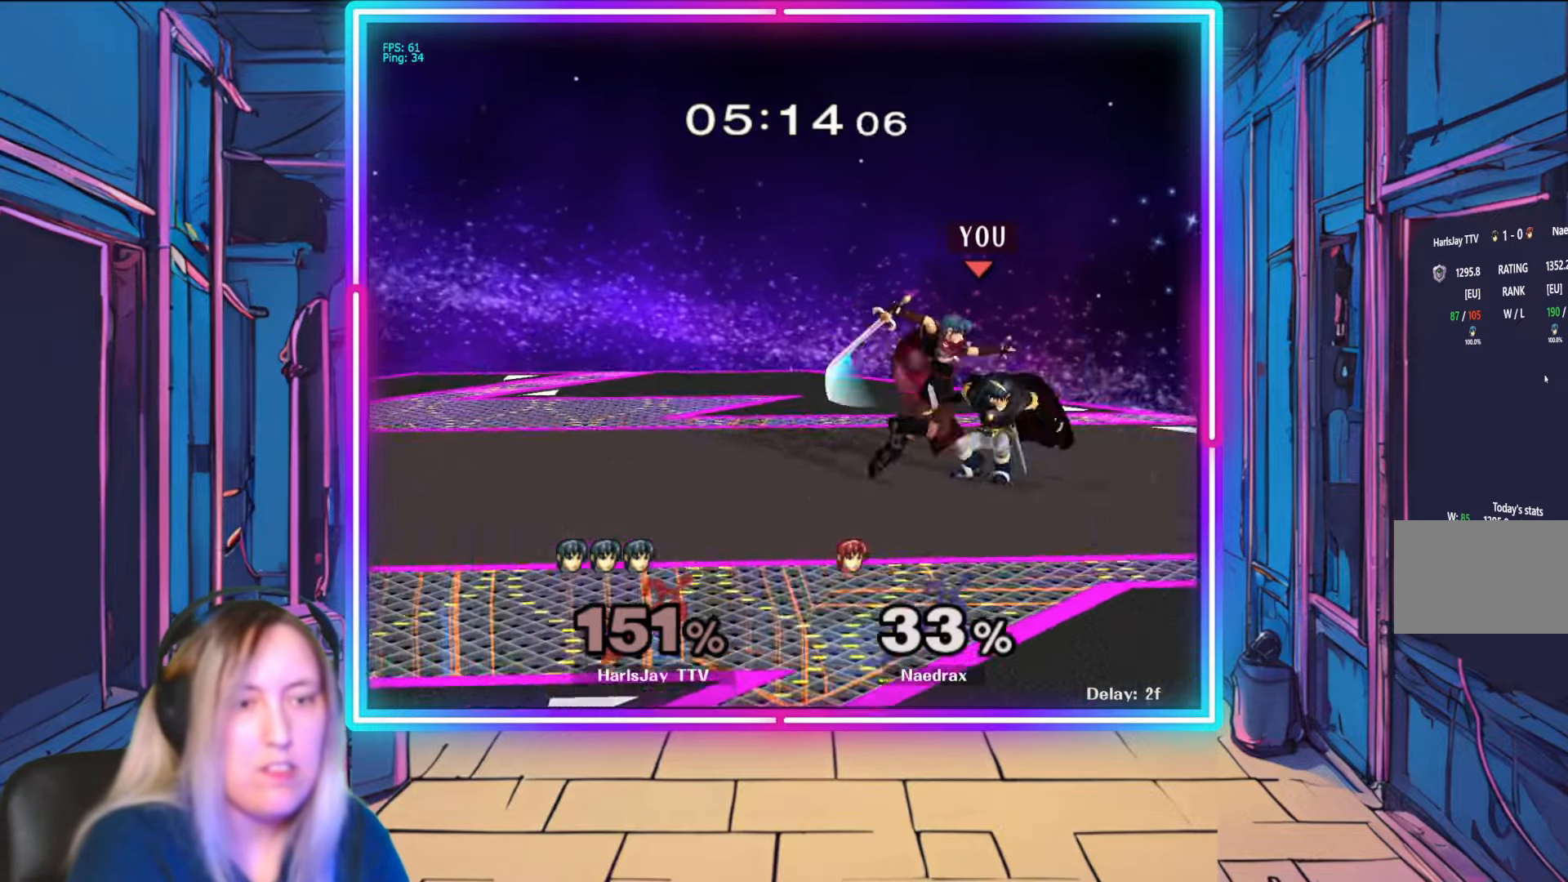
{"buttons": [], "left_stick": "left", "right_stick": "center", "events": [[67, "left_stick", "left"], [217, "left_stick", "center"], [283, "left_stick", "left"], [350, "Y", "down"], [467, "R1", "up"], [483, "Y", "up"]]}
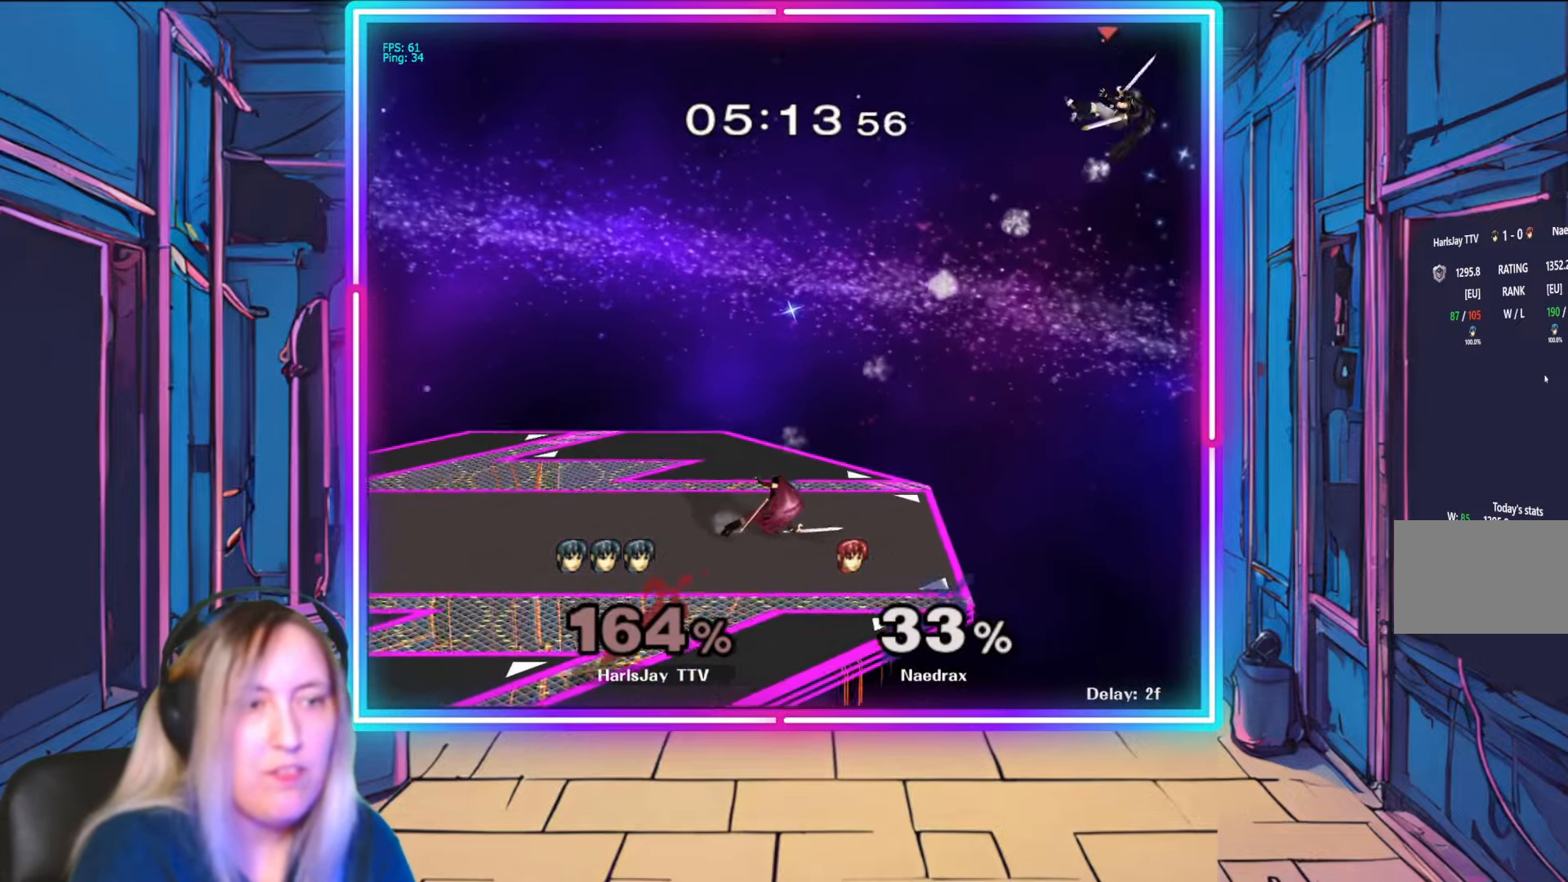
{"buttons": ["Y"], "left_stick": "left", "right_stick": "center", "events": [[50, "Y", "down"], [183, "Y", "up"], [250, "Y", "down"], [383, "Y", "up"], [433, "Y", "down"]]}
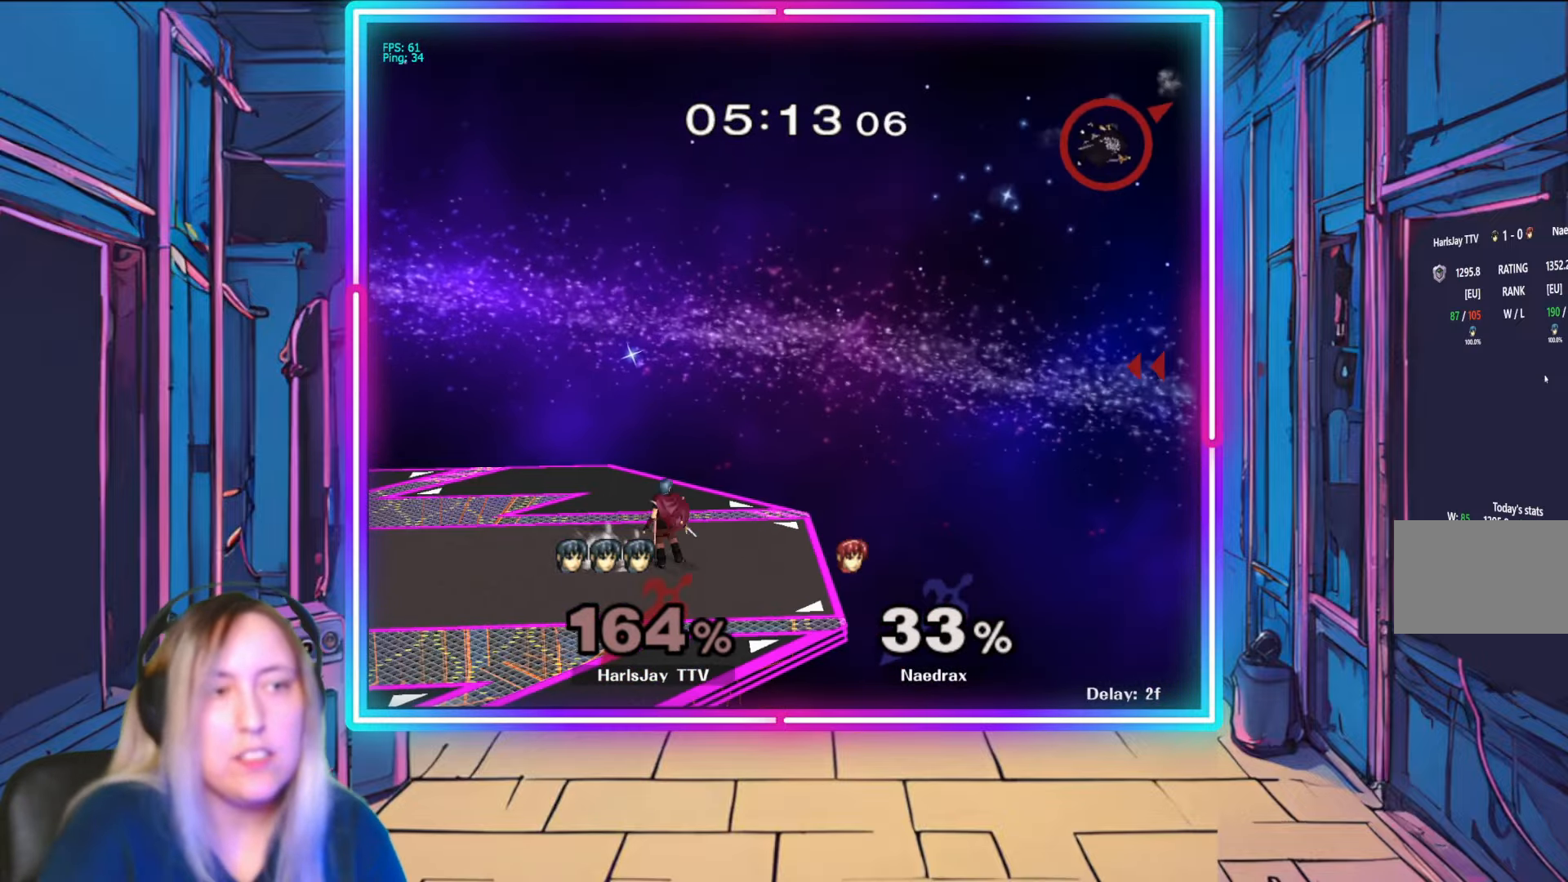
{"buttons": ["Y"], "left_stick": "left", "right_stick": "center", "events": [[50, "Y", "up"], [117, "Y", "down"], [233, "Y", "up"], [283, "Y", "down"], [400, "Y", "up"], [467, "Y", "down"]]}
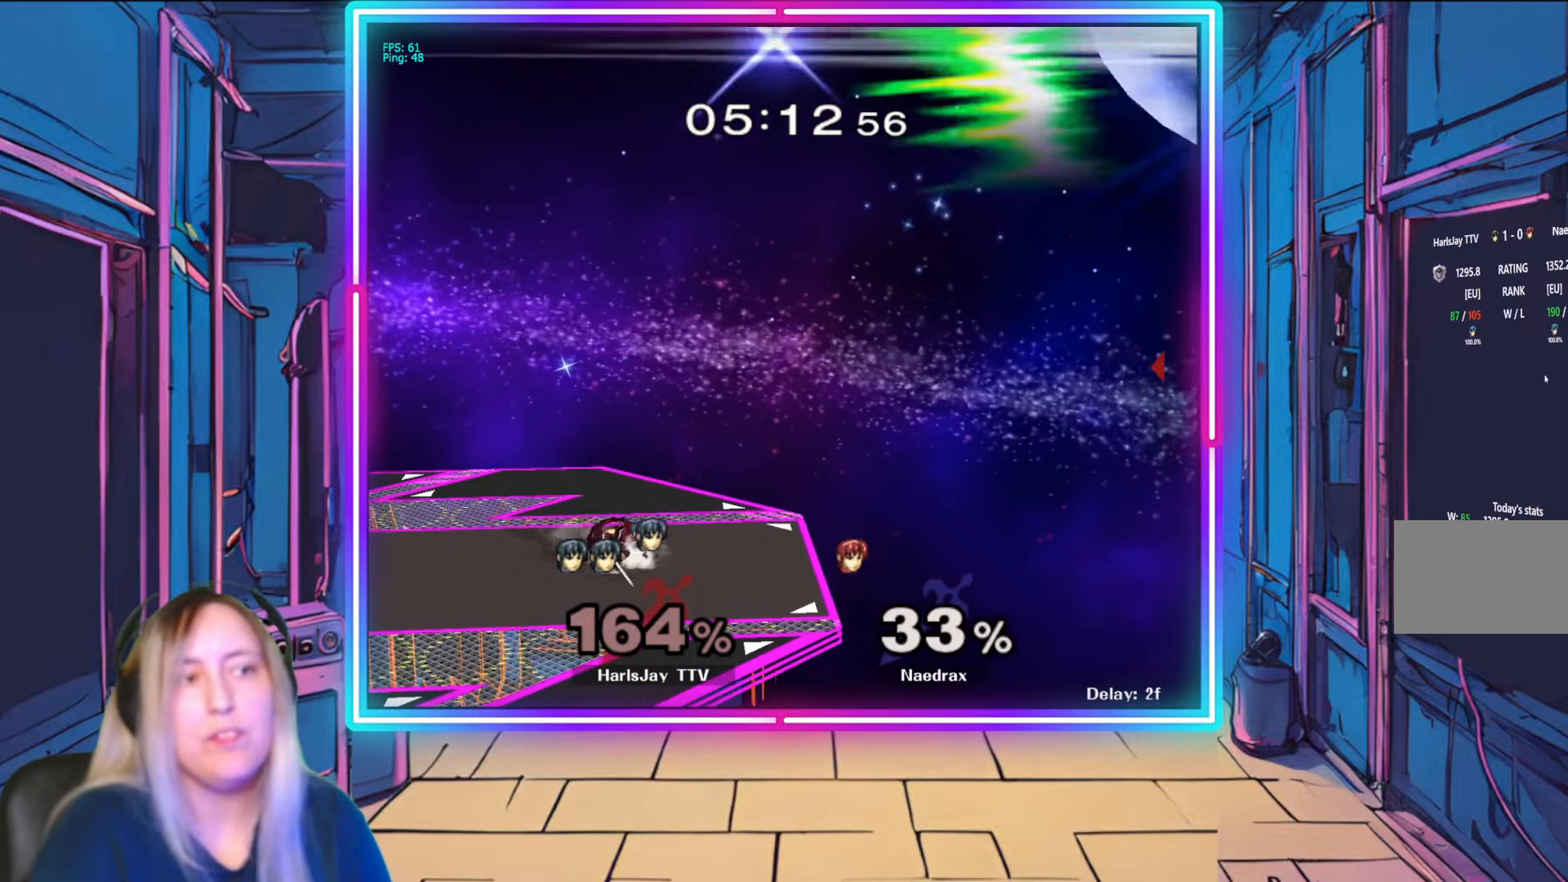
{"buttons": [], "left_stick": "center", "right_stick": "down", "events": [[83, "Y", "up"], [150, "Y", "down"], [283, "Y", "up"], [333, "left_stick", "up-left"], [433, "left_stick", "center"], [500, "right_stick", "down"]]}
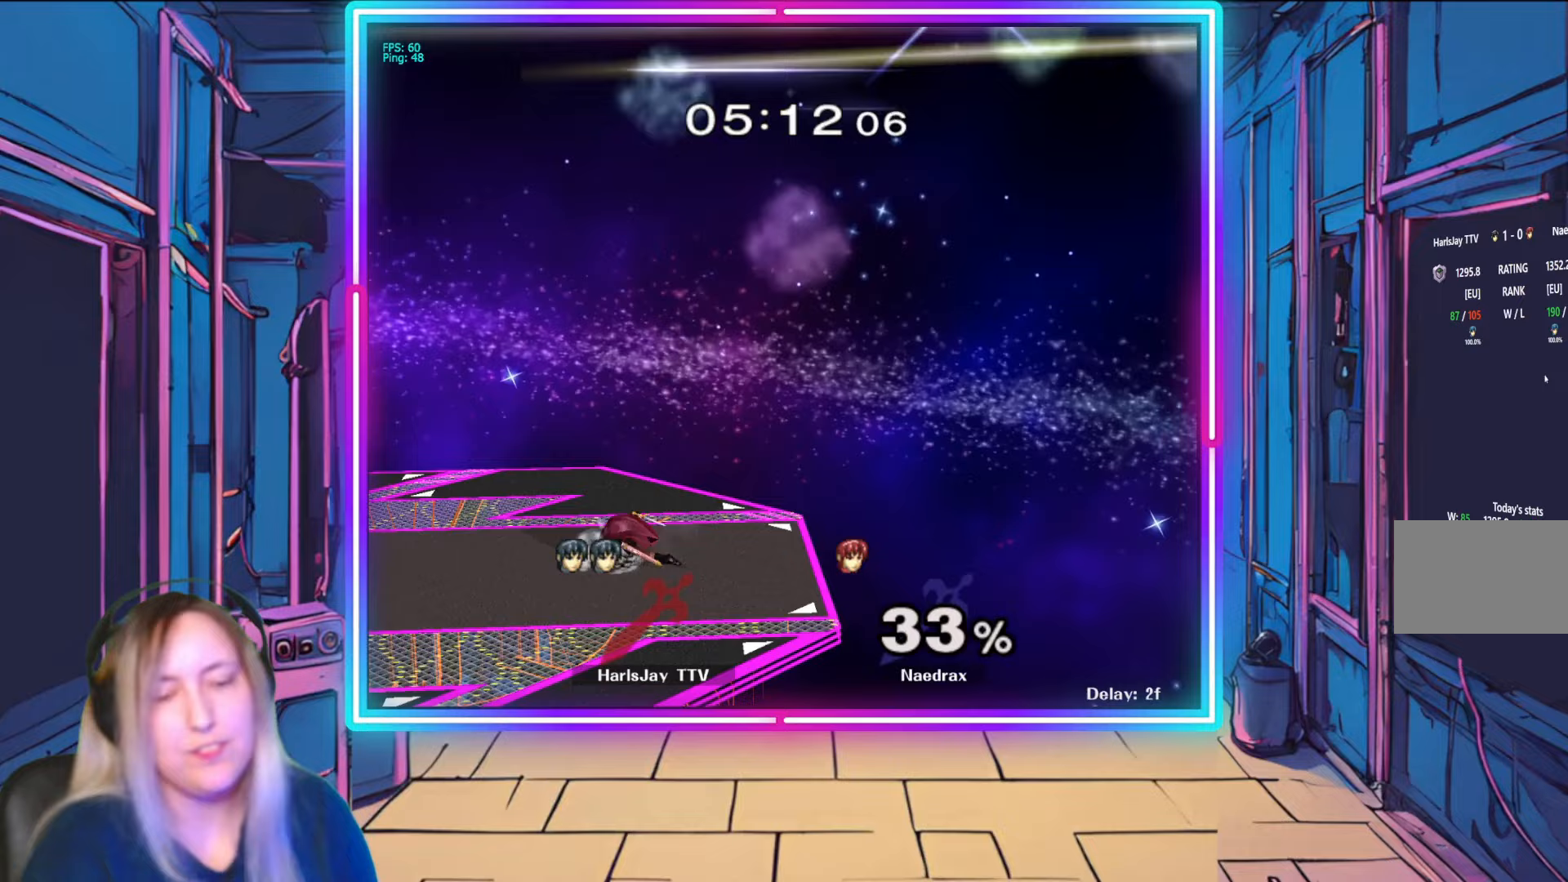
{"buttons": [], "left_stick": "center", "right_stick": "center", "events": [[33, "right_stick", "center"]]}
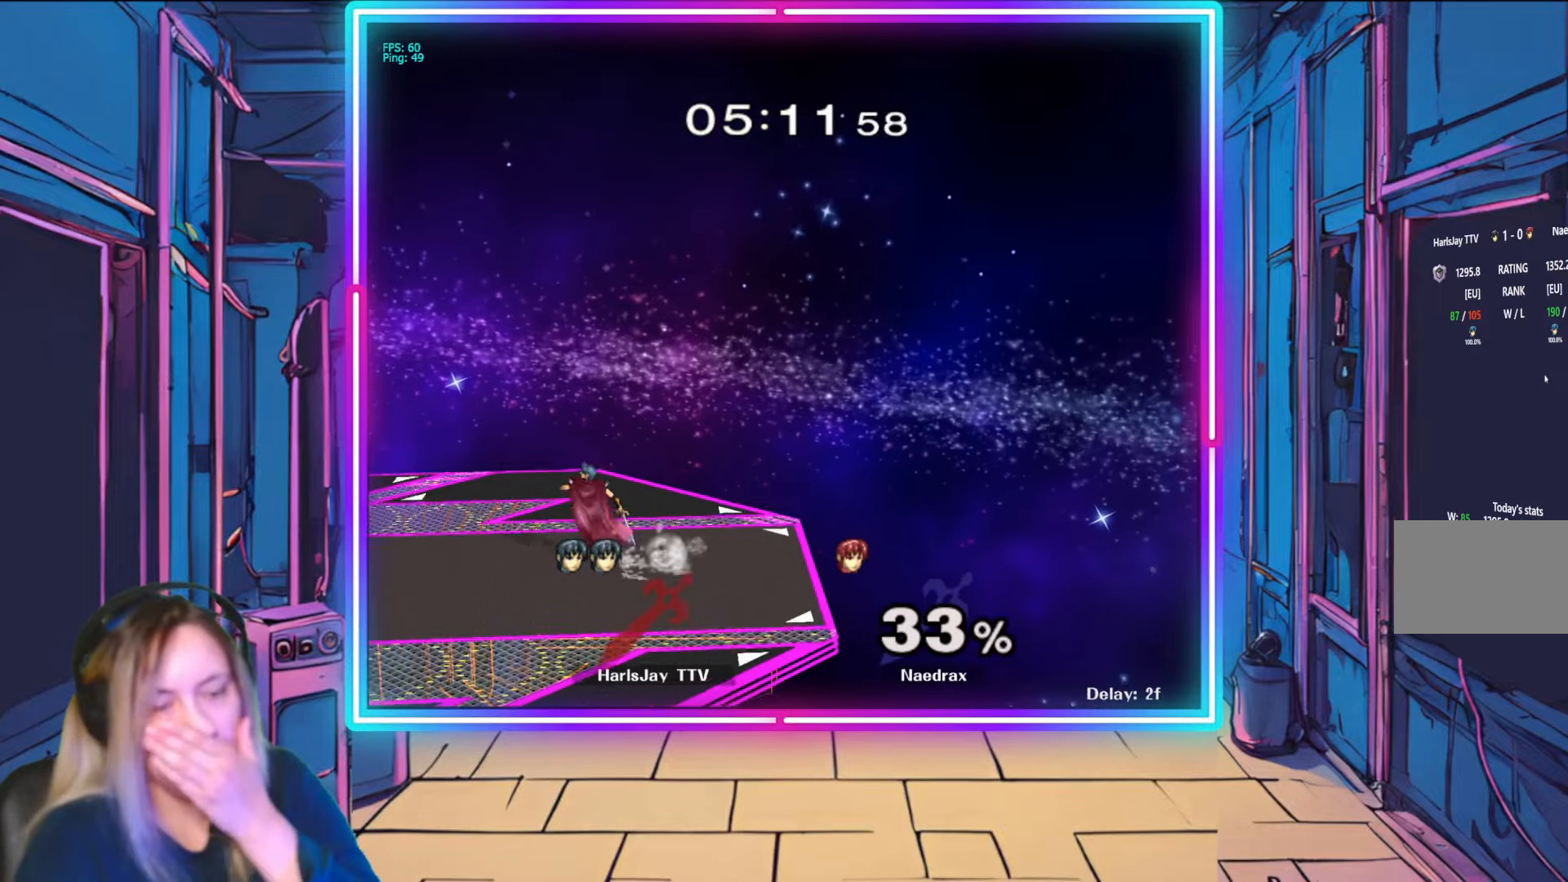
{"buttons": [], "left_stick": "center", "right_stick": "center", "events": []}
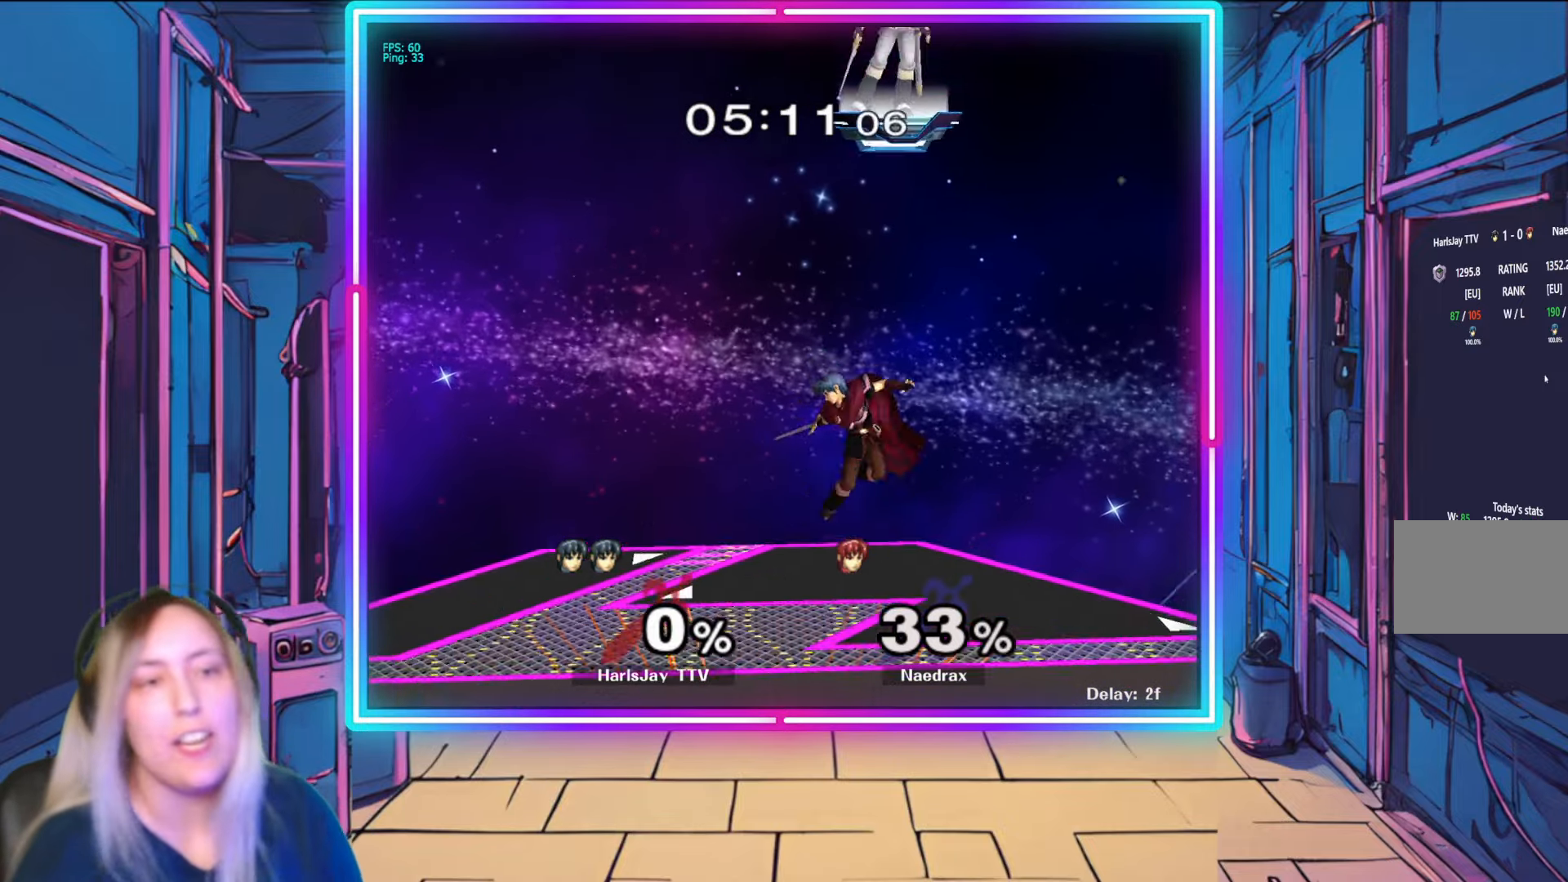
{"buttons": [], "left_stick": "down-left", "right_stick": "center", "events": [[67, "left_stick", "down"], [183, "left_stick", "down-left"], [350, "left_stick", "center"], [433, "left_stick", "down-left"]]}
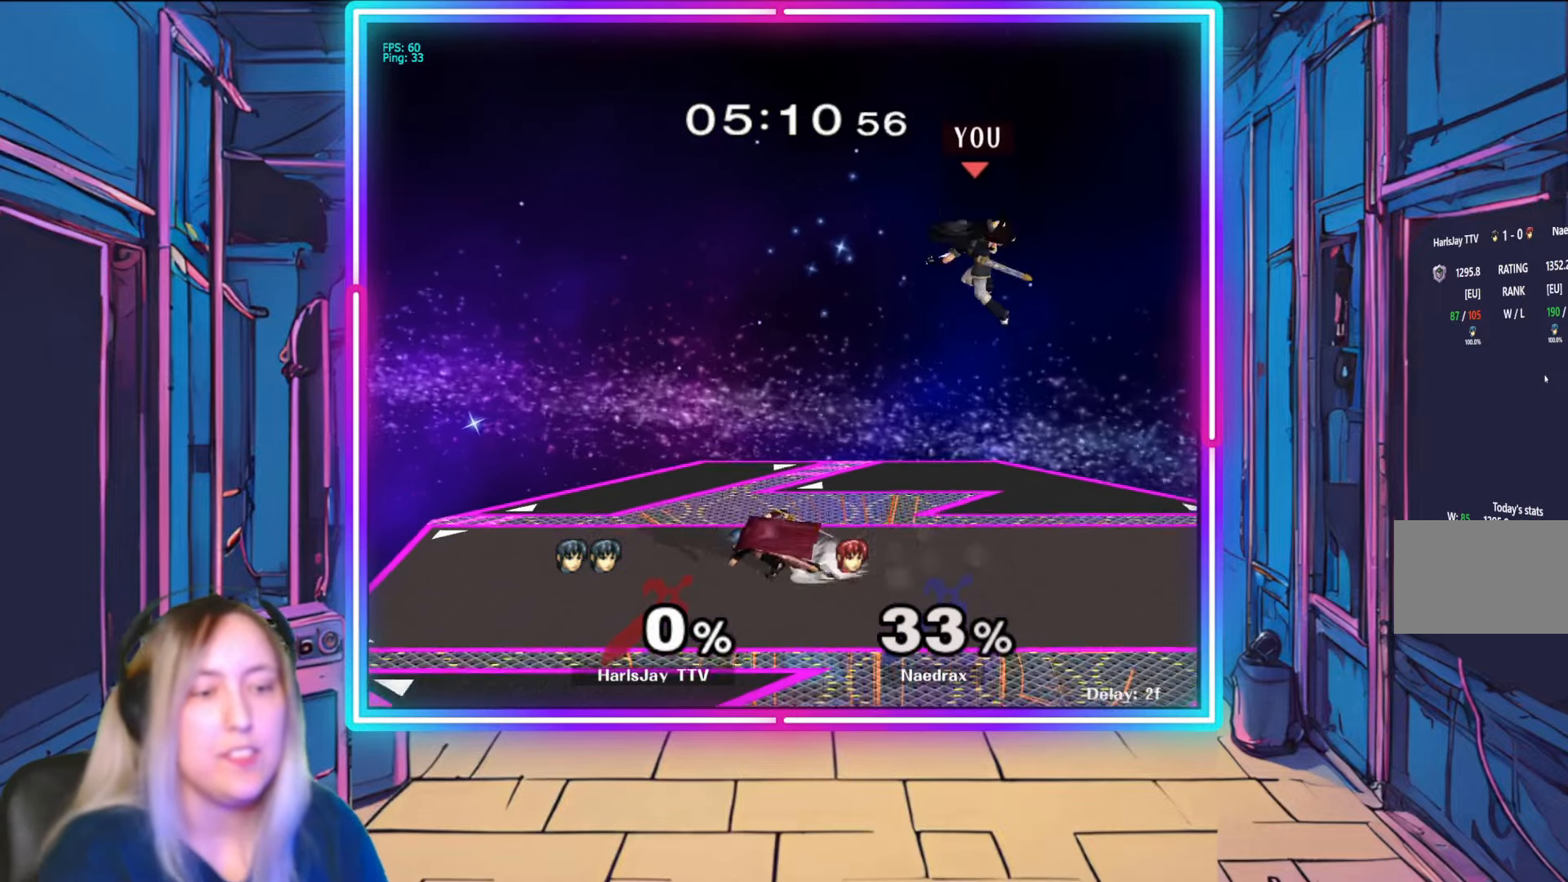
{"buttons": [], "left_stick": "left", "right_stick": "center", "events": [[217, "left_stick", "left"]]}
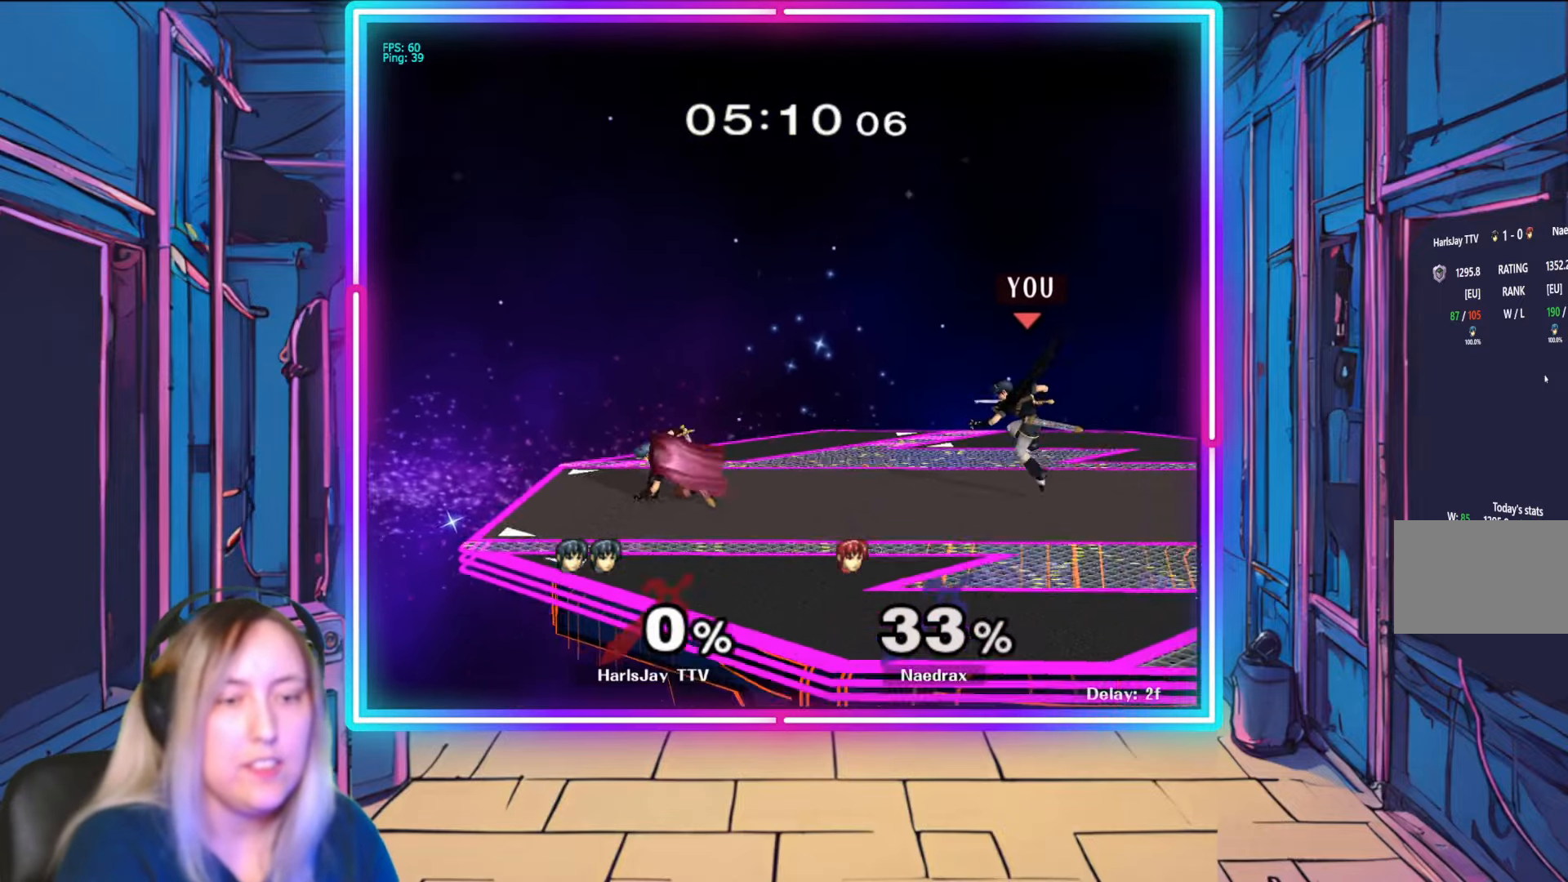
{"buttons": [], "left_stick": "down-left", "right_stick": "center", "events": [[217, "right_stick", "left"], [367, "left_stick", "down-left"], [383, "right_stick", "center"]]}
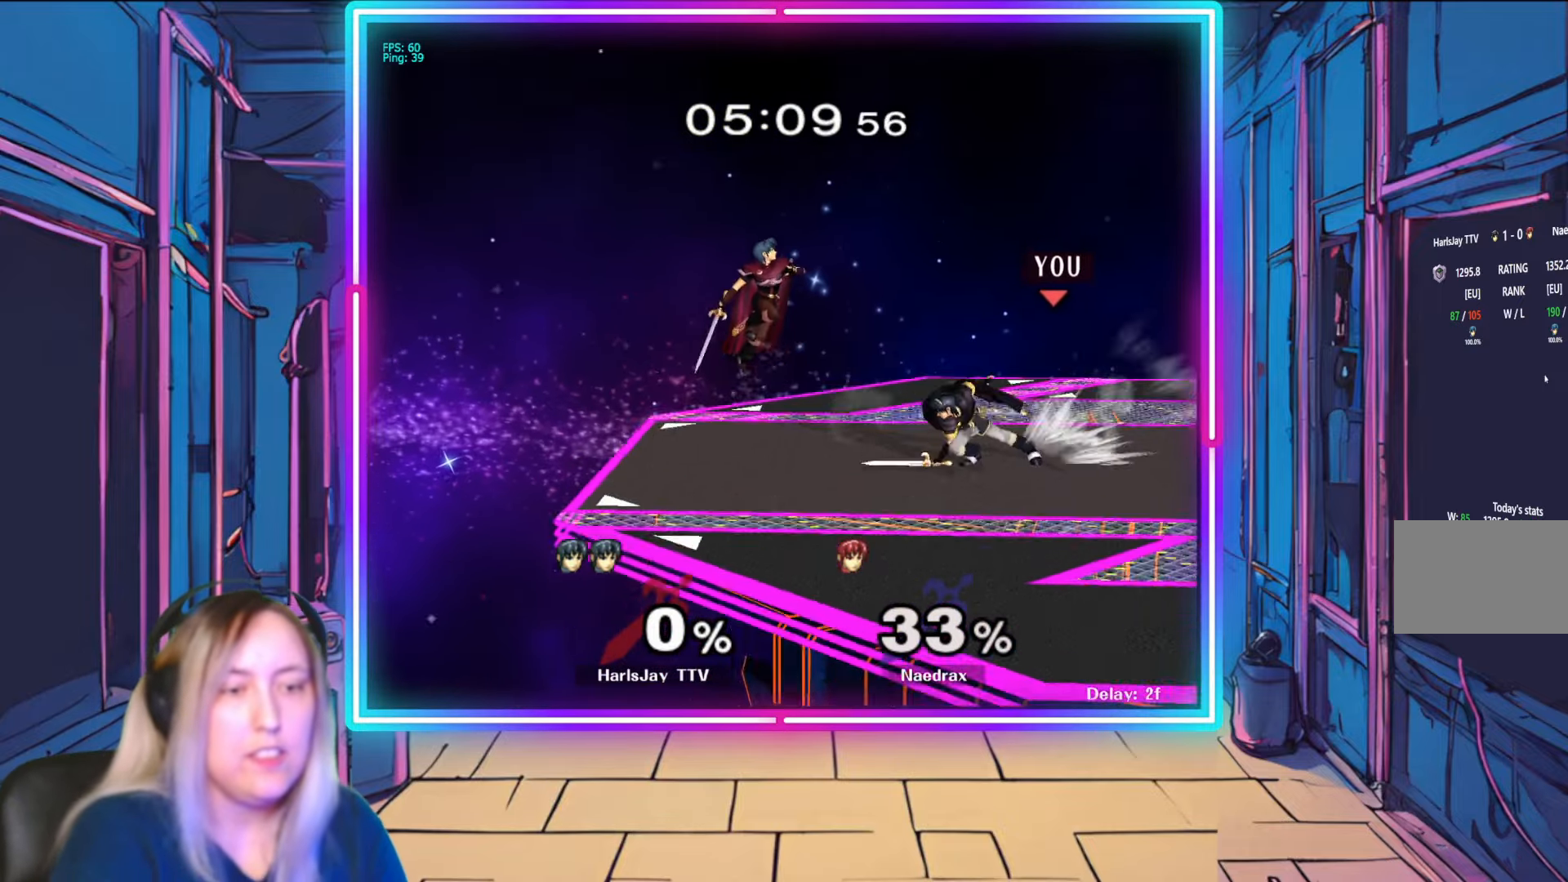
{"buttons": [], "left_stick": "down", "right_stick": "center", "events": [[50, "left_stick", "center"], [300, "A", "down"], [350, "left_stick", "down-left"], [400, "A", "up"], [433, "left_stick", "down"]]}
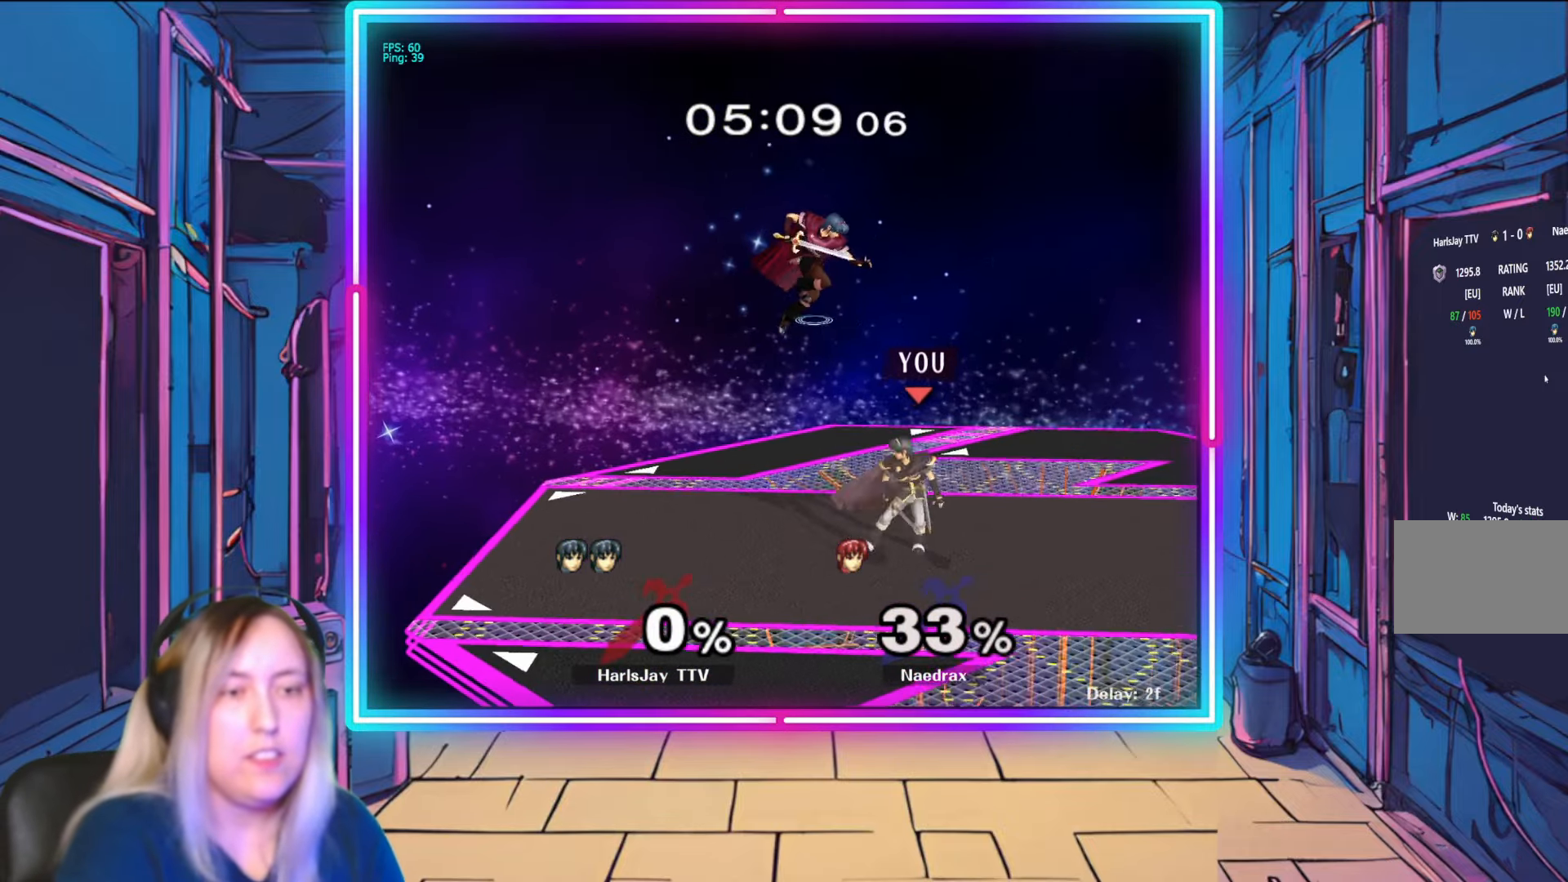
{"buttons": [], "left_stick": "up-right", "right_stick": "center", "events": [[133, "A", "down"], [167, "left_stick", "up"], [250, "A", "up"], [367, "left_stick", "up-right"]]}
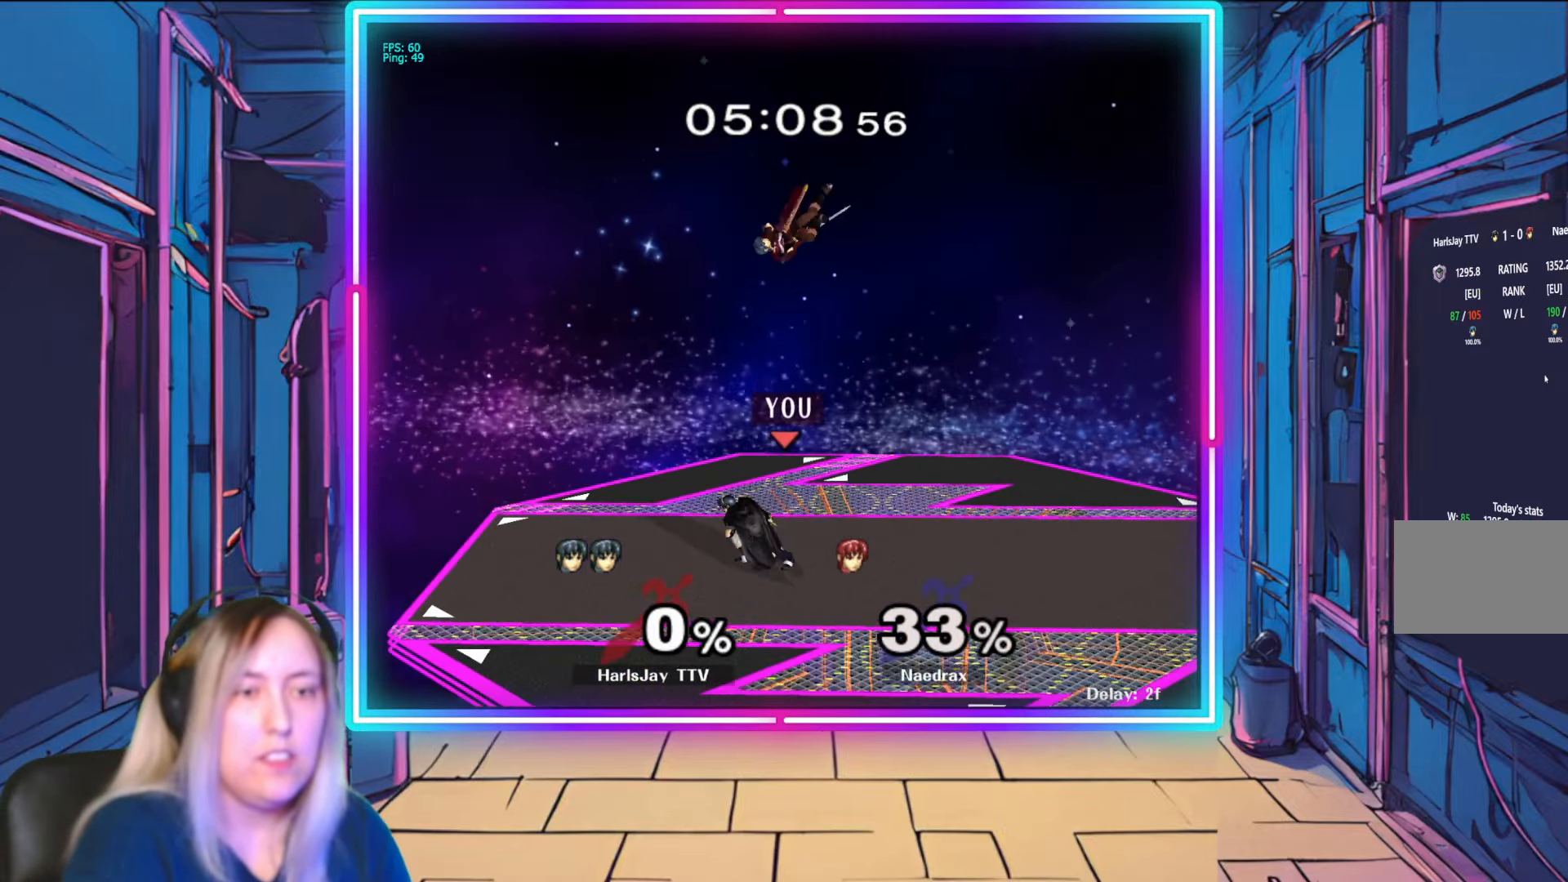
{"buttons": ["R1"], "left_stick": "center", "right_stick": "center", "events": [[50, "left_stick", "center"], [100, "R1", "down"], [183, "left_stick", "right"], [333, "left_stick", "center"], [383, "left_stick", "right"], [467, "left_stick", "center"]]}
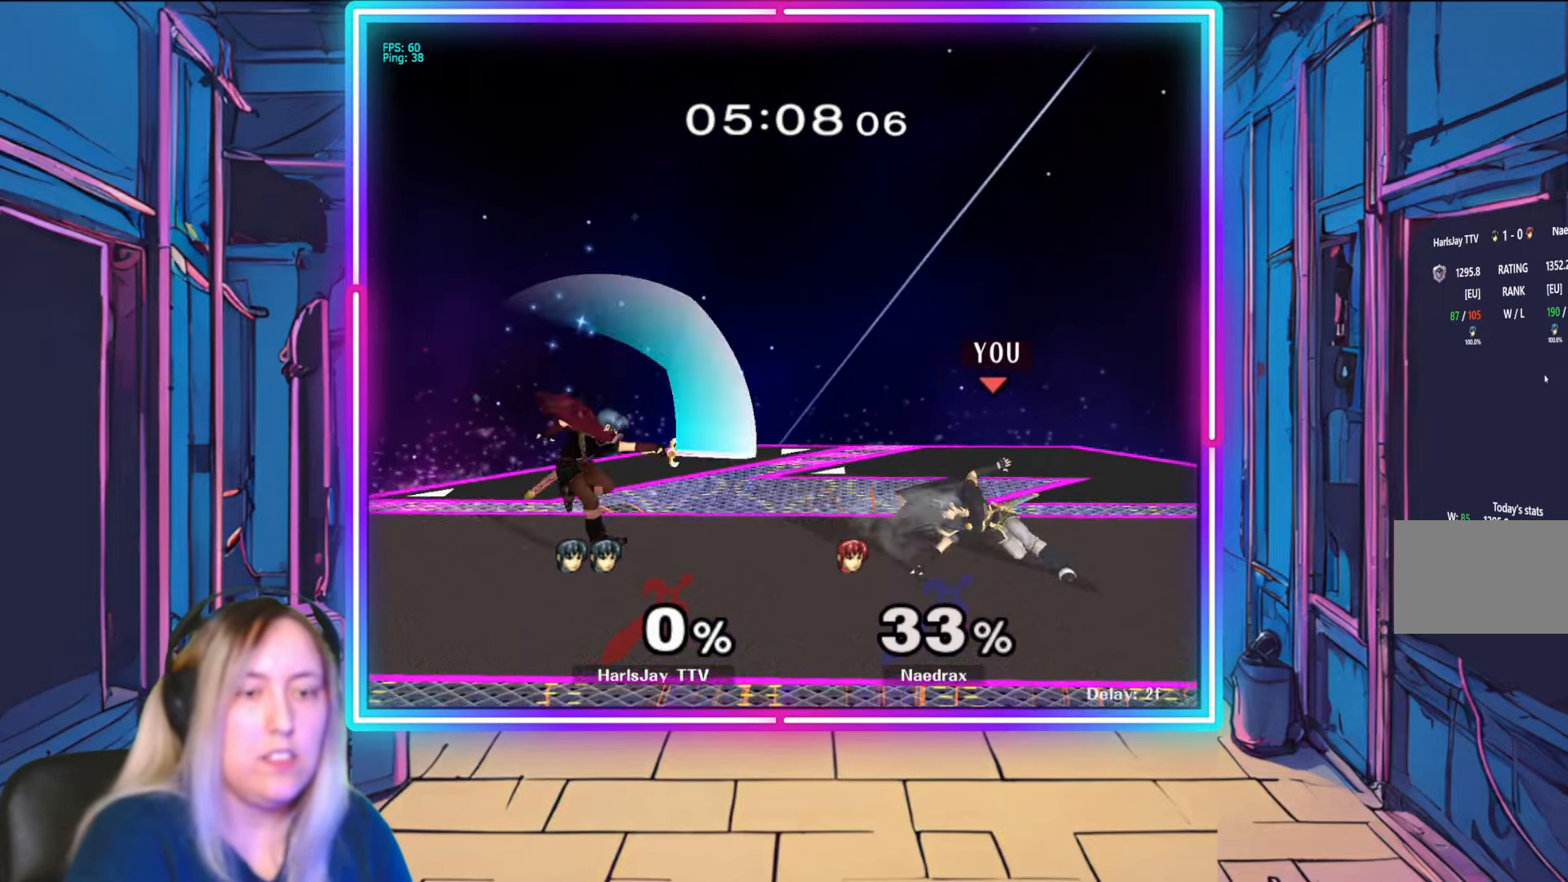
{"buttons": [], "left_stick": "center", "right_stick": "center", "events": [[83, "R1", "up"], [333, "left_stick", "left"], [383, "X", "down"], [467, "X", "up"], [467, "left_stick", "center"]]}
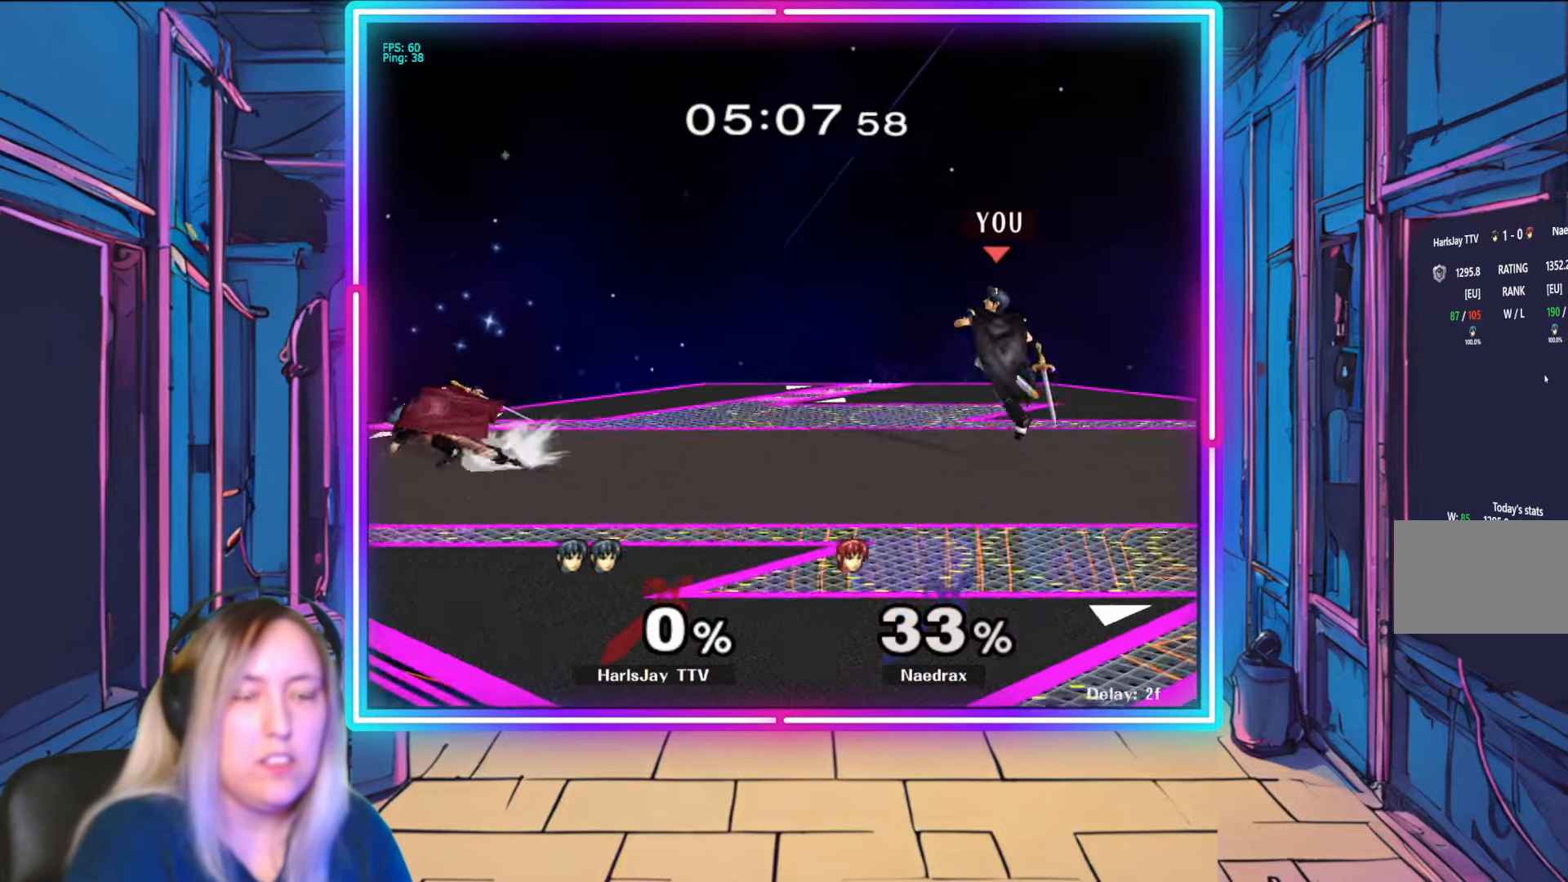
{"buttons": ["A"], "left_stick": "left", "right_stick": "center", "events": [[33, "left_stick", "down-right"], [183, "left_stick", "left"], [500, "A", "down"]]}
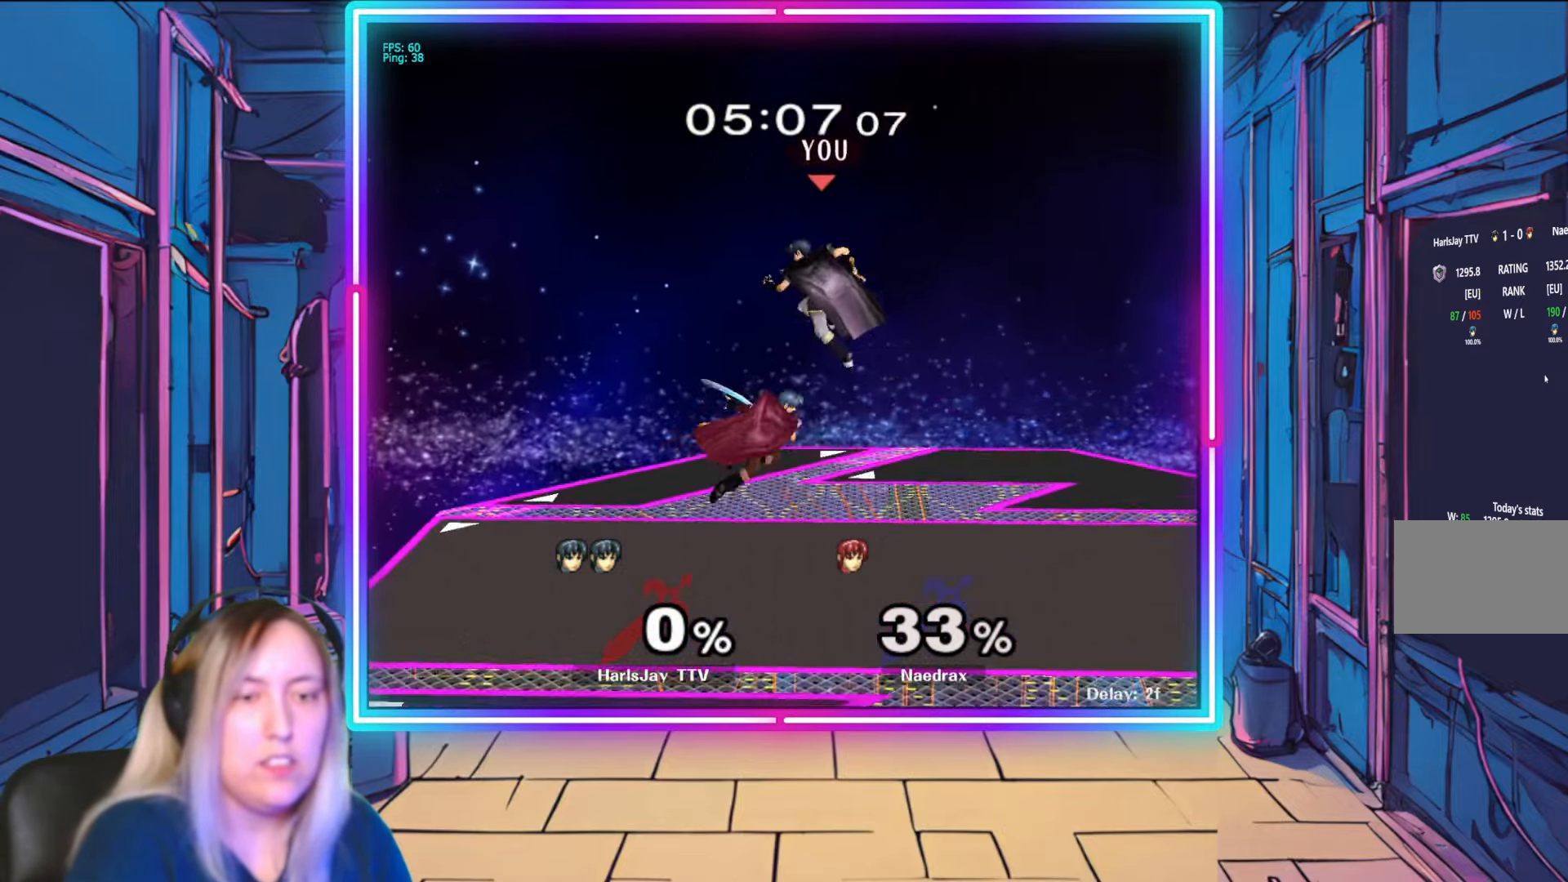
{"buttons": [], "left_stick": "down-left", "right_stick": "center", "events": [[83, "left_stick", "down-left"], [150, "A", "up"], [183, "A", "down"], [317, "A", "up"]]}
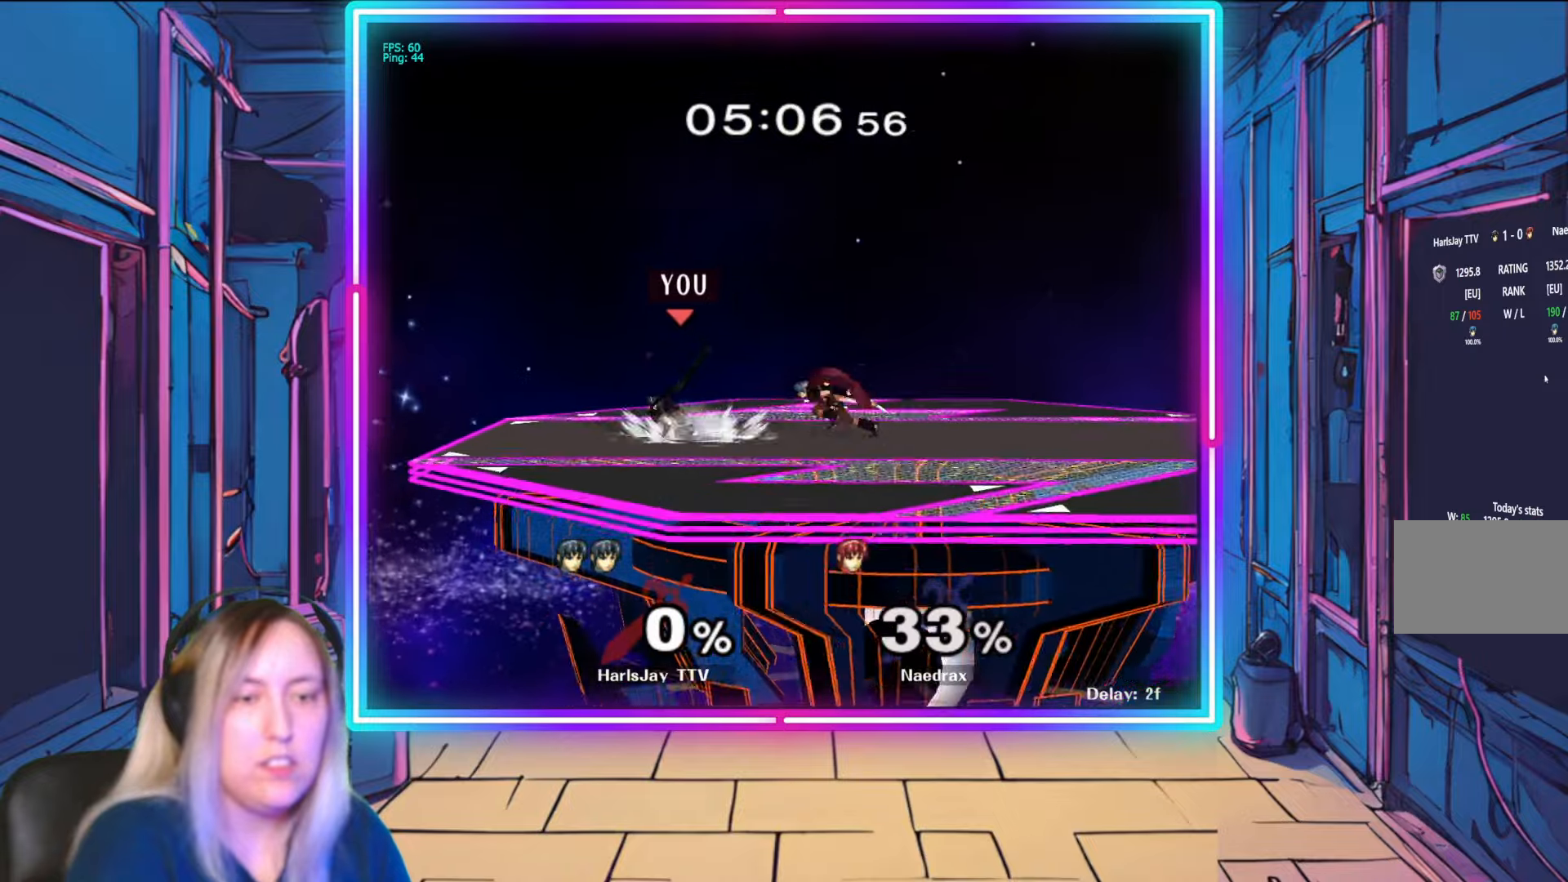
{"buttons": ["L1"], "left_stick": "right", "right_stick": "right", "events": [[50, "left_stick", "right"], [83, "right_stick", "right"], [133, "left_stick", "down-right"], [317, "left_stick", "right"], [367, "L1", "down"]]}
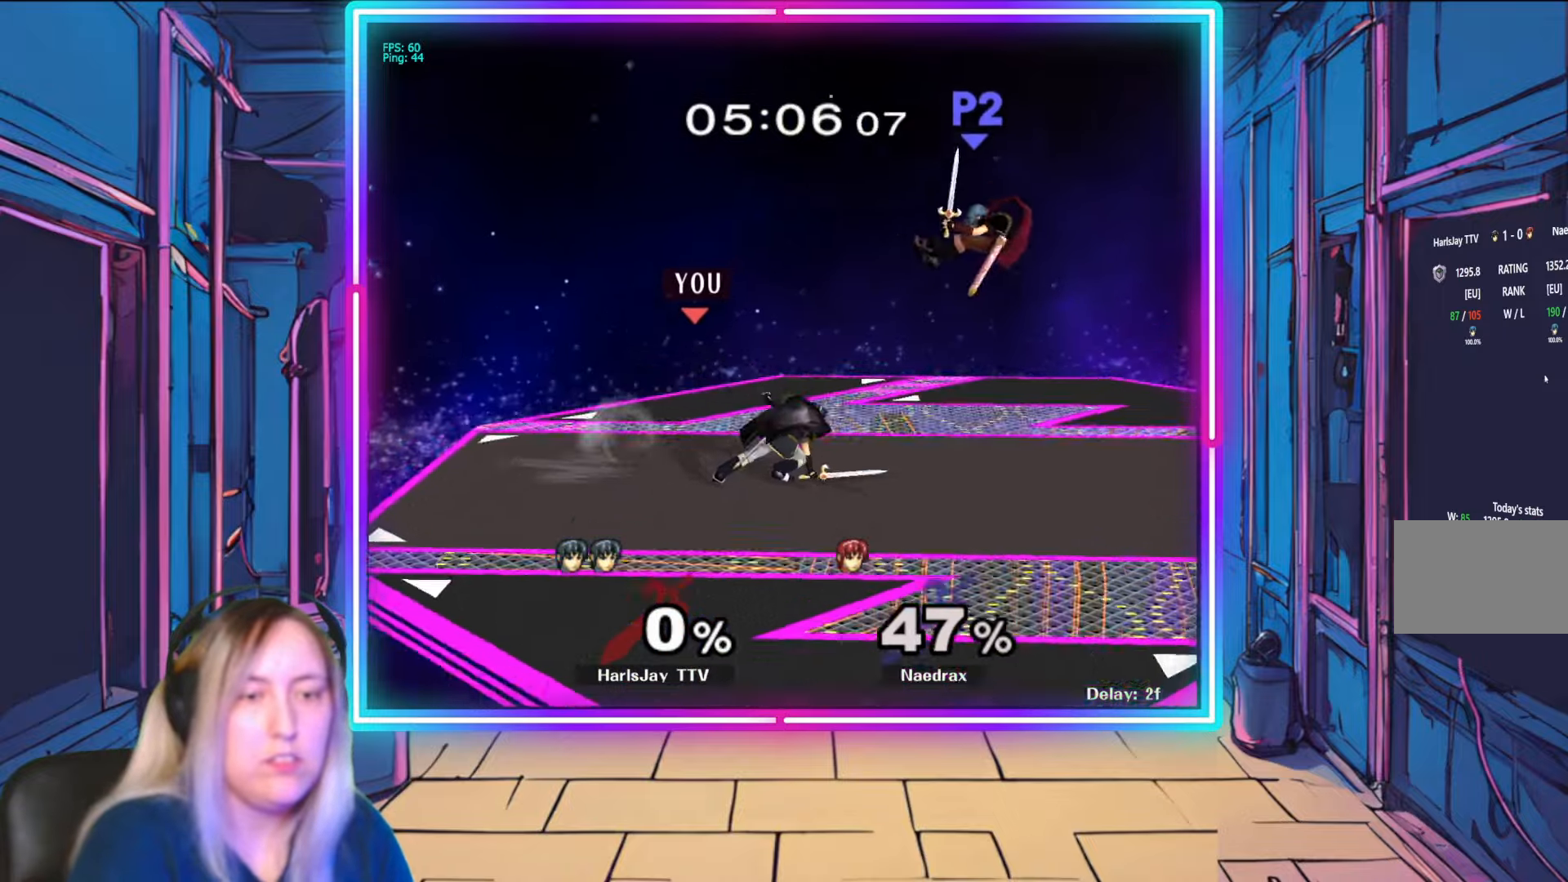
{"buttons": [], "left_stick": "right", "right_stick": "center", "events": [[83, "L1", "up"], [167, "right_stick", "center"], [250, "left_stick", "center"], [417, "left_stick", "right"]]}
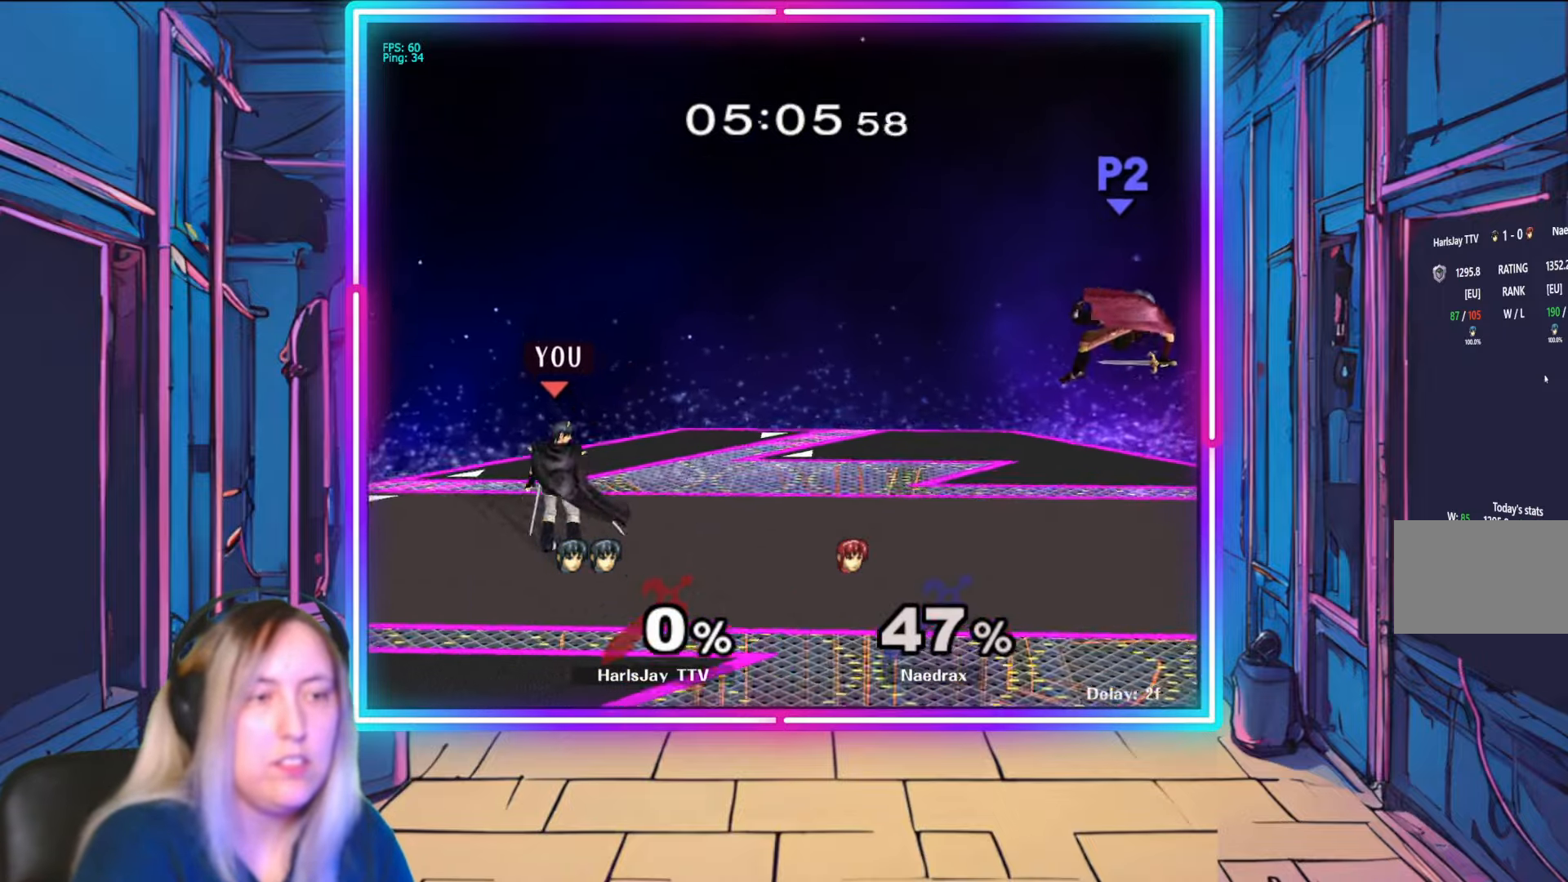
{"buttons": [], "left_stick": "down-right", "right_stick": "center", "events": [[133, "X", "down"], [233, "X", "up"], [267, "left_stick", "down-right"]]}
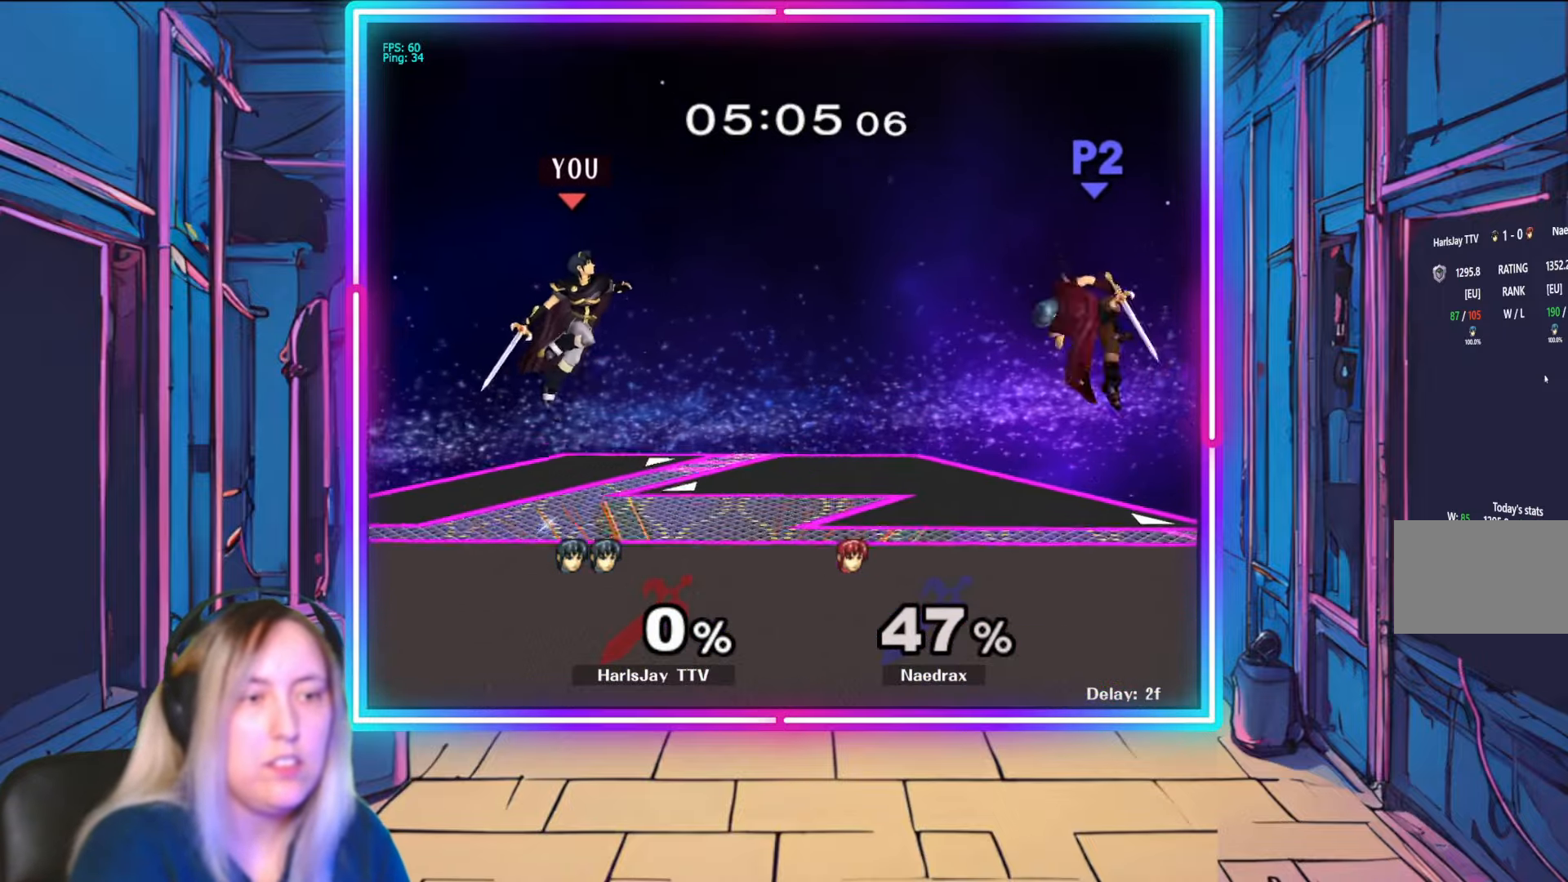
{"buttons": [], "left_stick": "right", "right_stick": "center", "events": [[233, "left_stick", "right"]]}
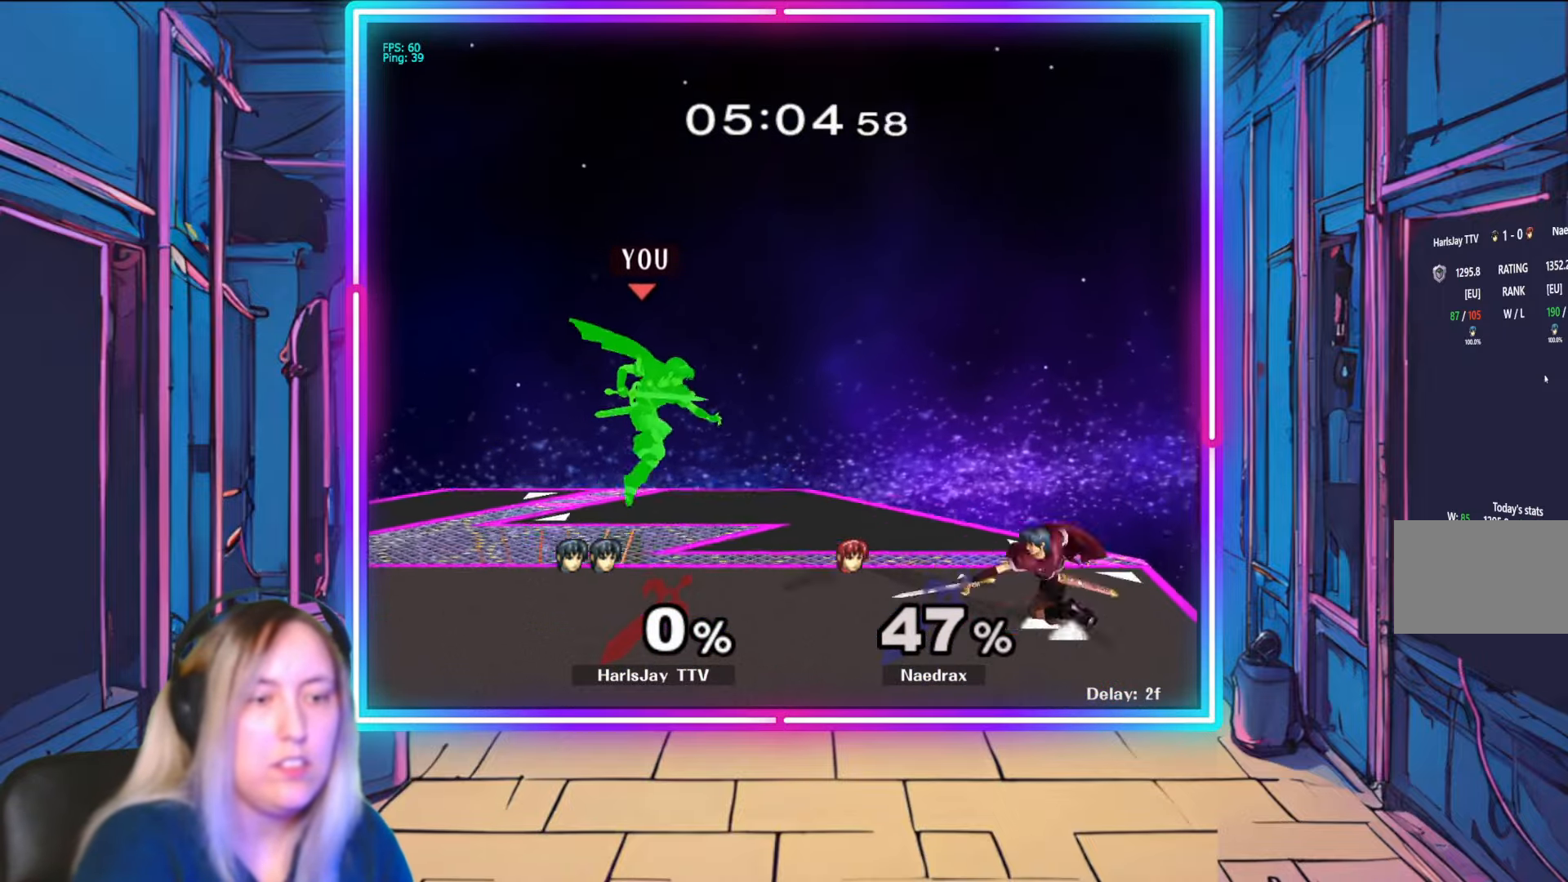
{"buttons": ["A"], "left_stick": "up-right", "right_stick": "center", "events": [[117, "A", "down"], [250, "A", "up"], [317, "A", "down"], [333, "left_stick", "up-right"], [417, "A", "up"], [483, "A", "down"]]}
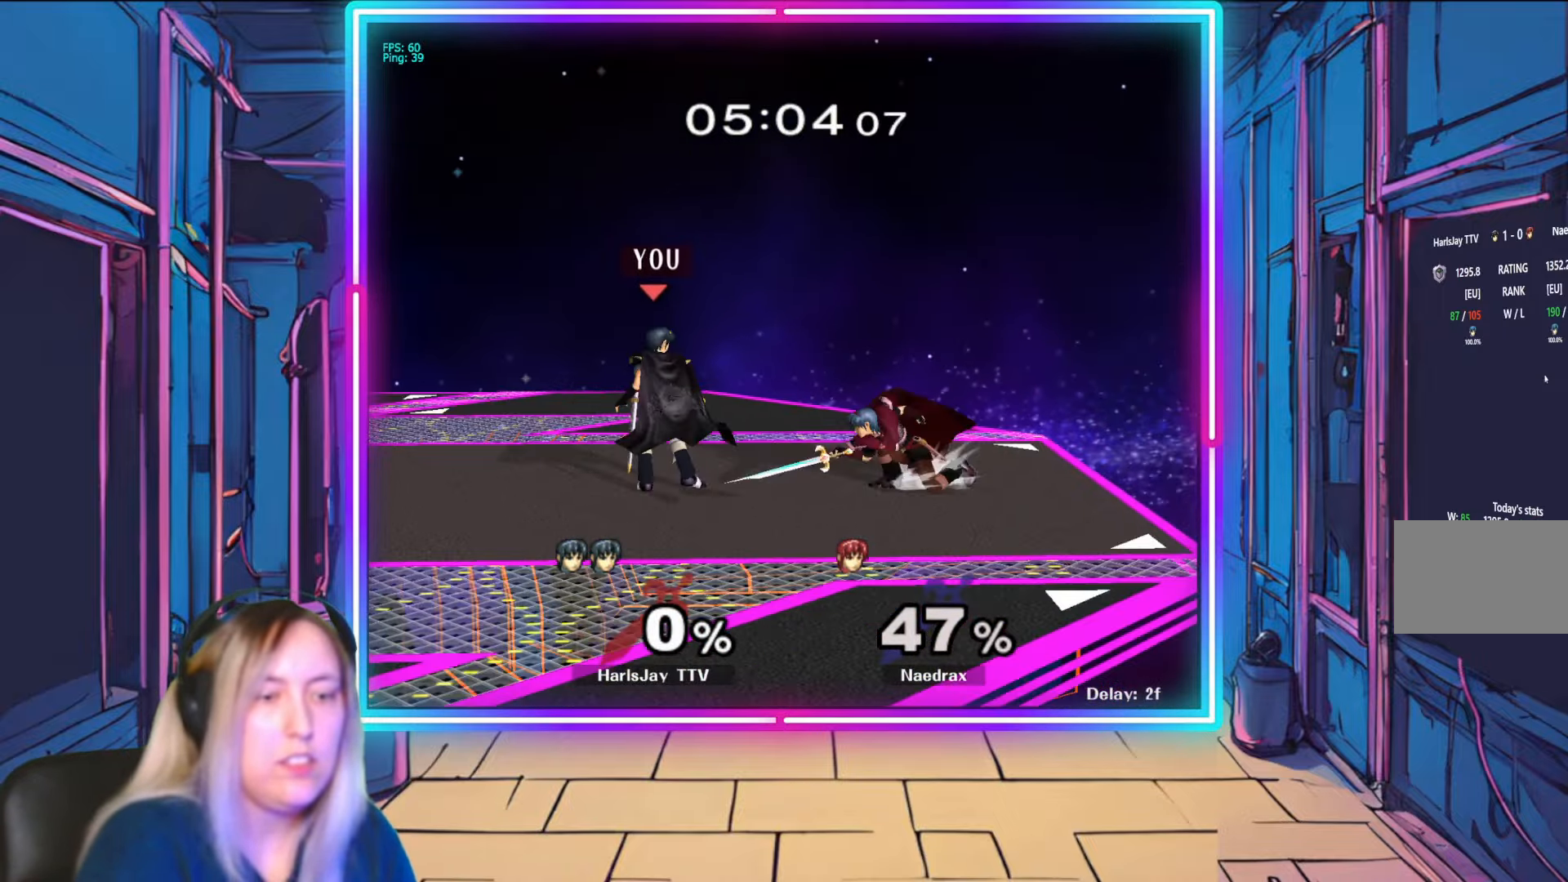
{"buttons": [], "left_stick": "right", "right_stick": "center", "events": [[83, "A", "up"], [117, "A", "down"], [233, "A", "up"], [250, "left_stick", "right"], [300, "A", "down"], [417, "A", "up"]]}
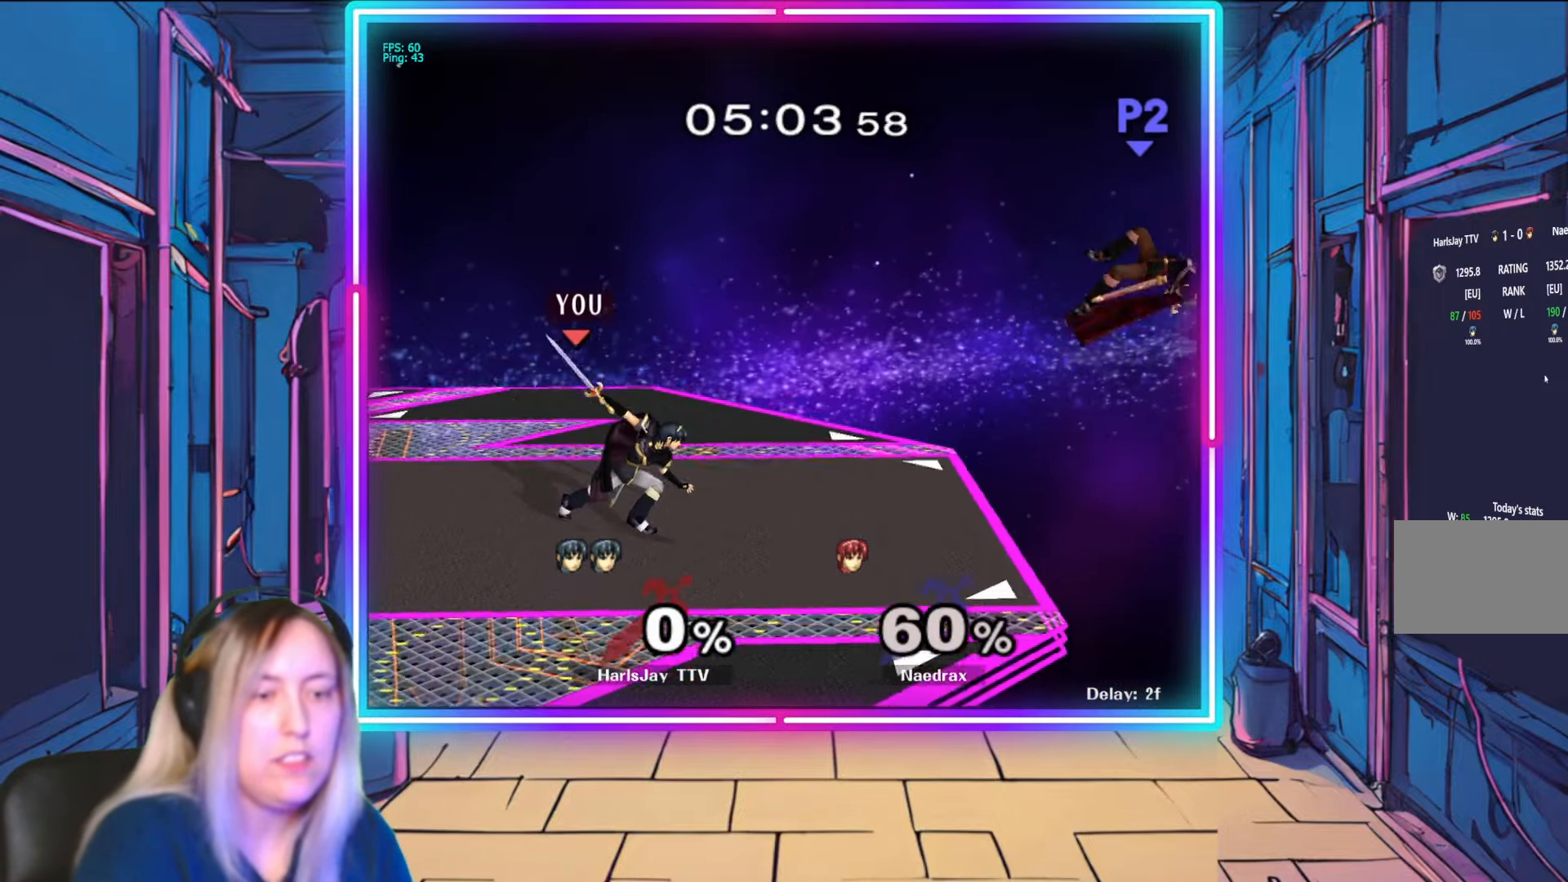
{"buttons": [], "left_stick": "right", "right_stick": "center", "events": []}
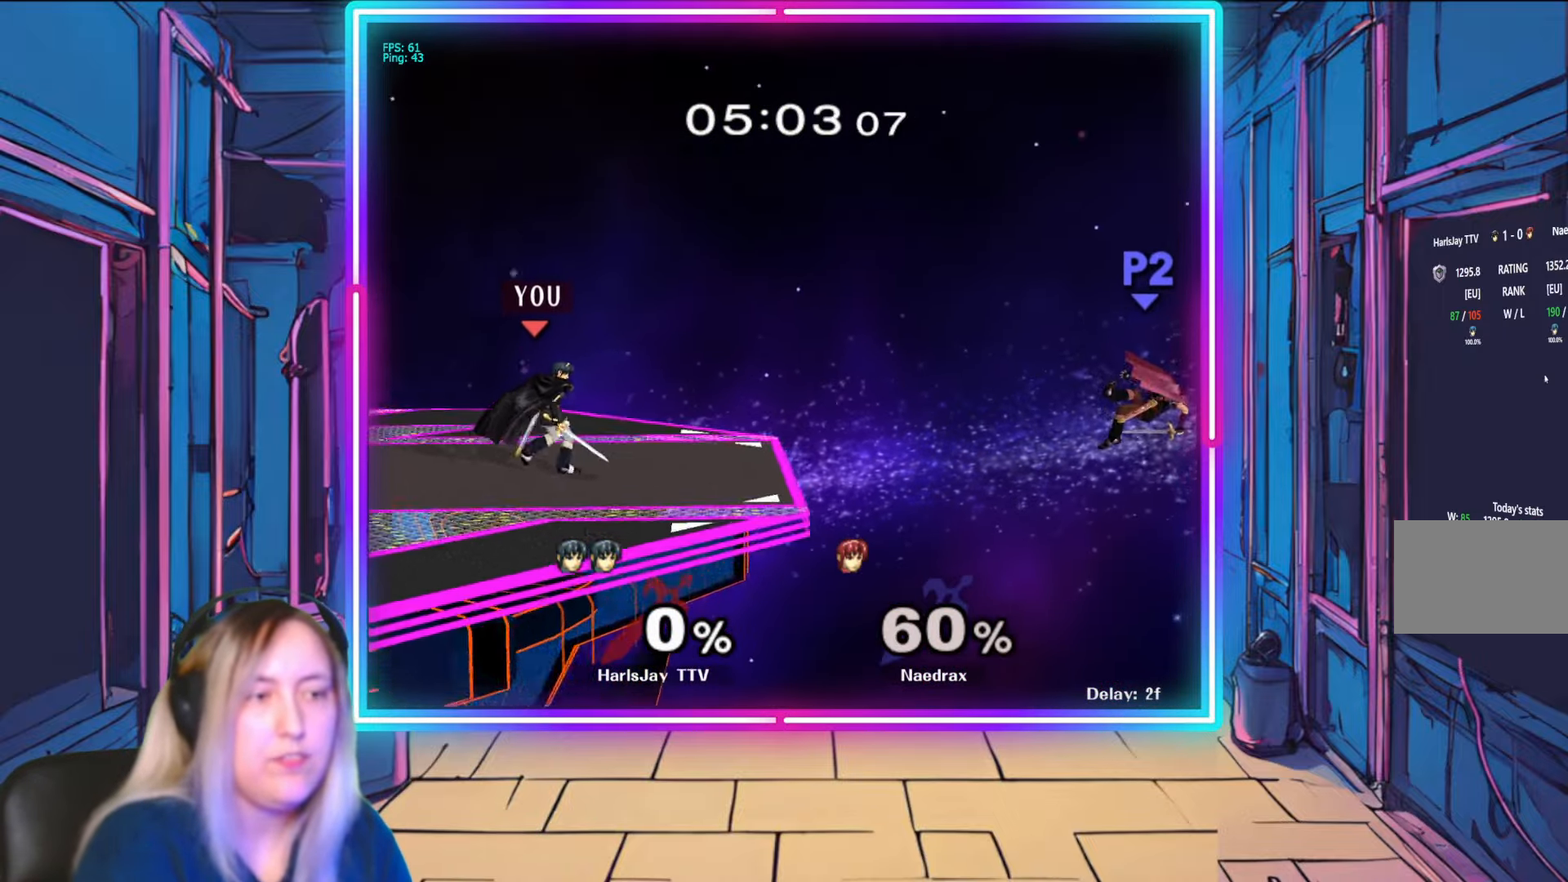
{"buttons": [], "left_stick": "down-left", "right_stick": "center", "events": [[183, "left_stick", "down-right"], [317, "left_stick", "down"], [450, "left_stick", "down-left"]]}
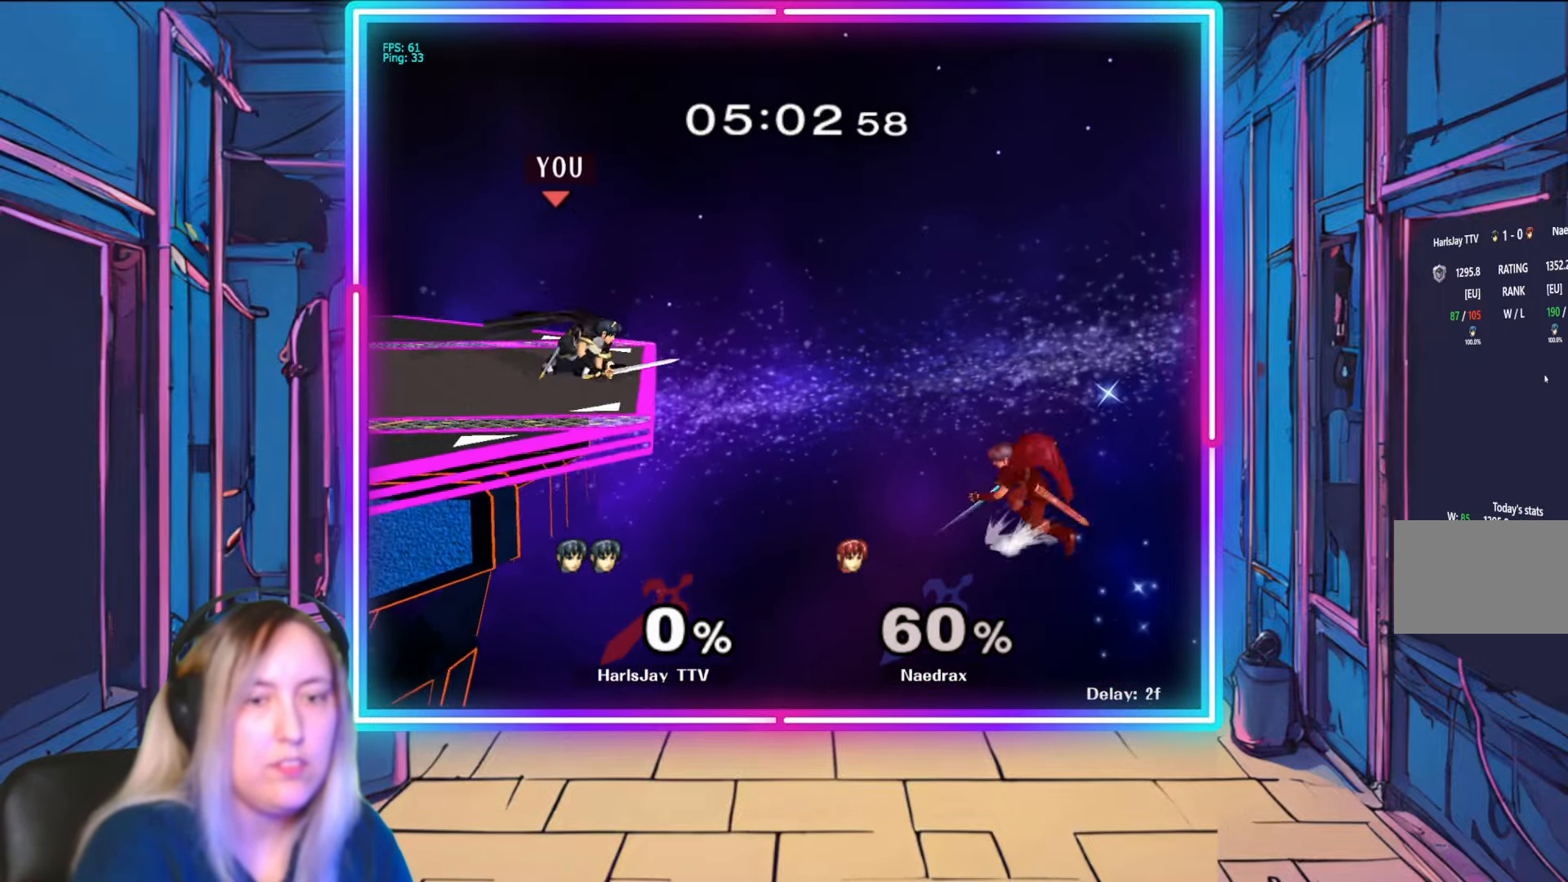
{"buttons": [], "left_stick": "down-left", "right_stick": "center", "events": [[100, "left_stick", "center"], [150, "Y", "down"], [233, "Y", "up"], [283, "left_stick", "down-left"]]}
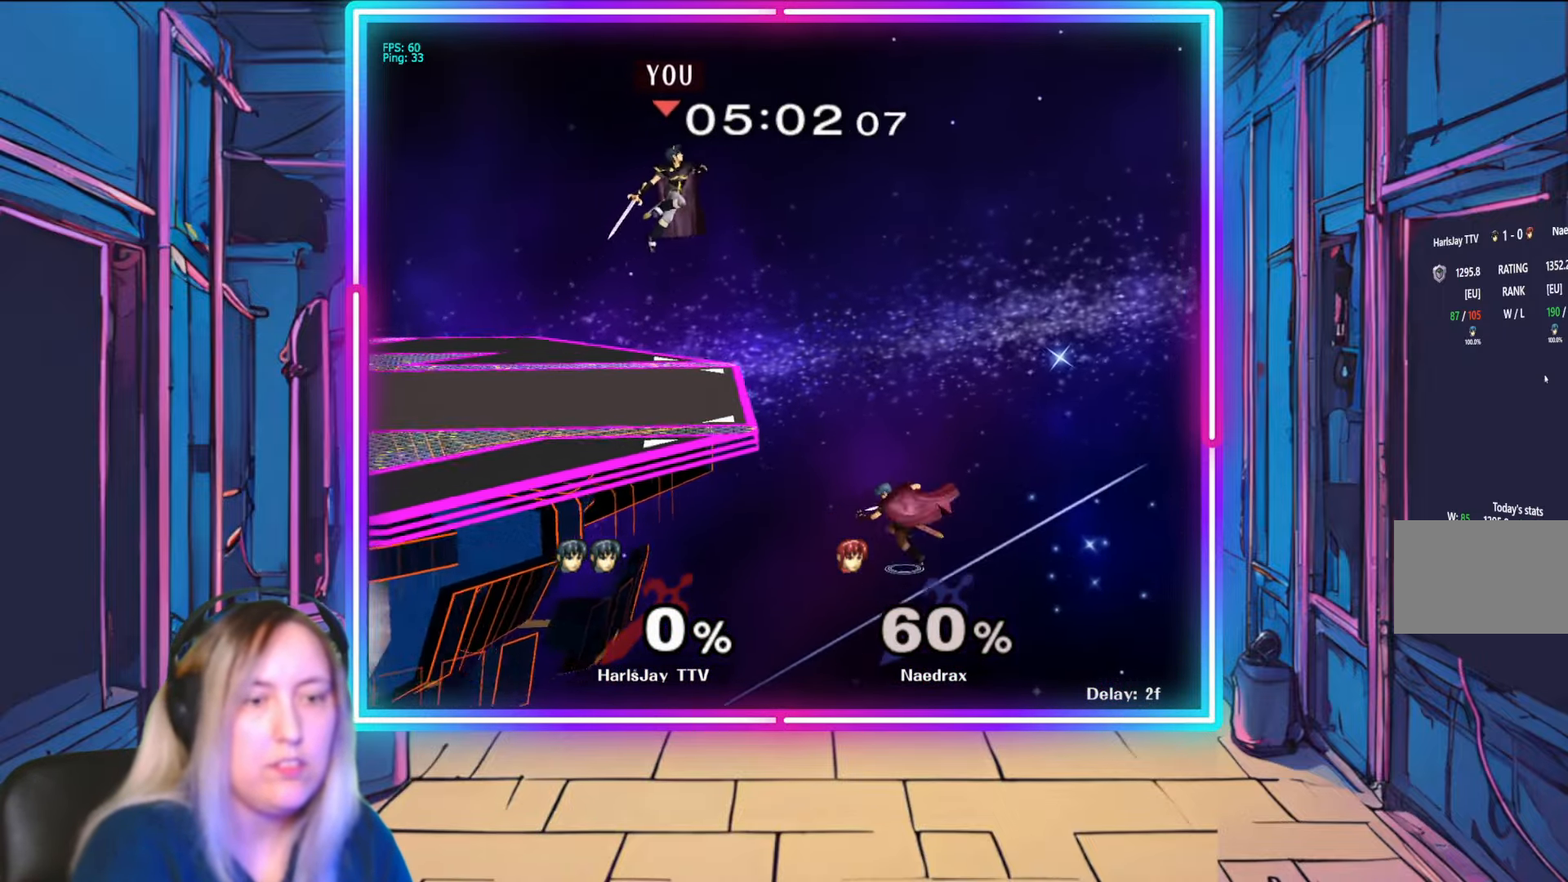
{"buttons": [], "left_stick": "down", "right_stick": "center", "events": [[217, "left_stick", "down"]]}
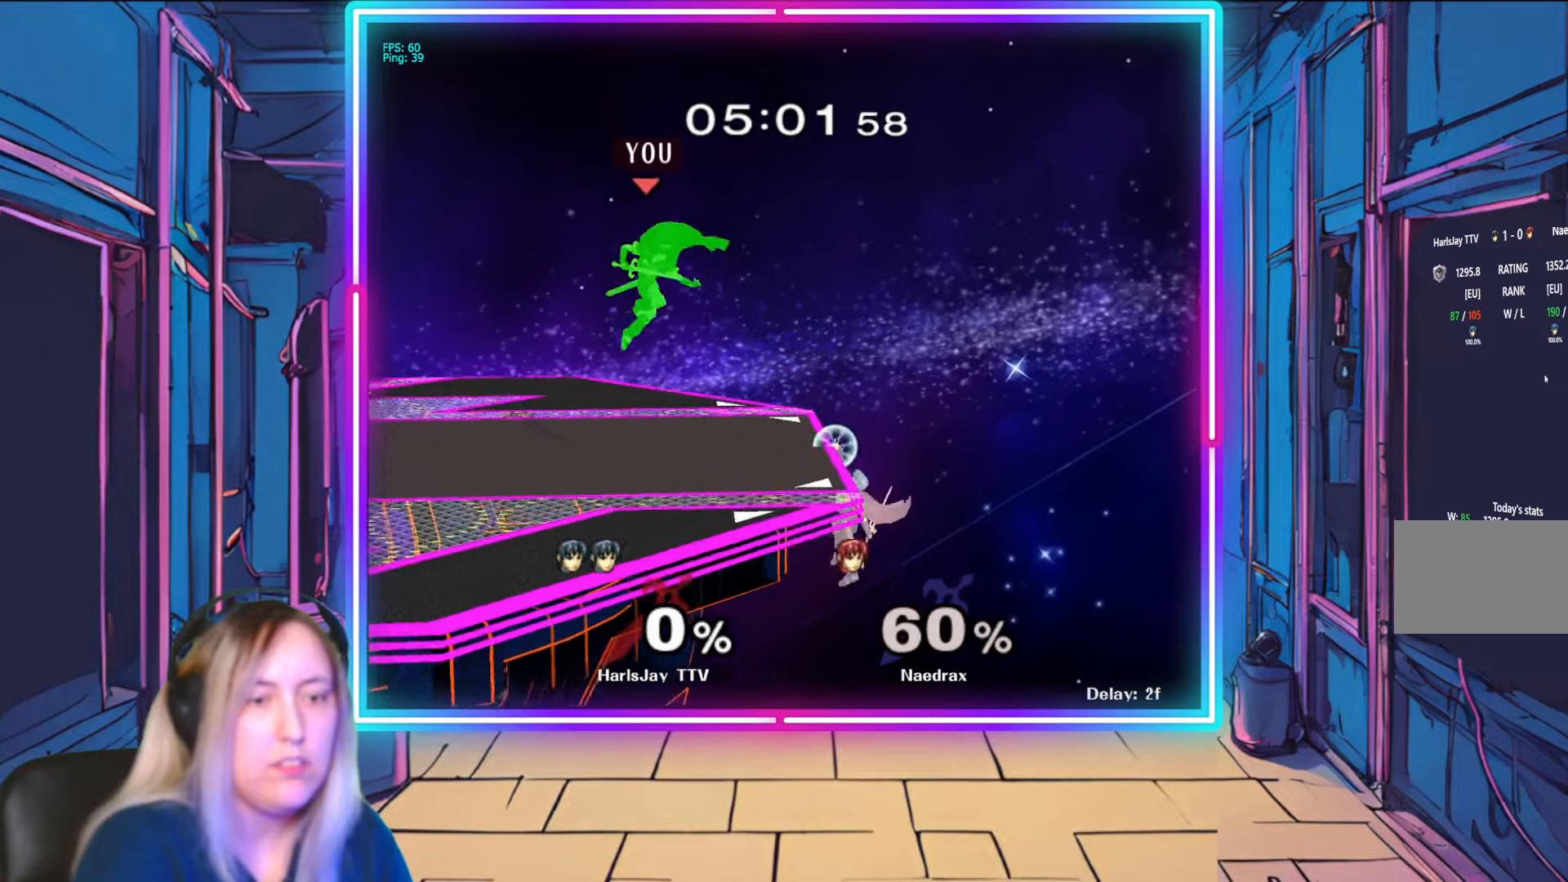
{"buttons": [], "left_stick": "down-right", "right_stick": "right", "events": [[17, "left_stick", "down-right"], [417, "right_stick", "right"]]}
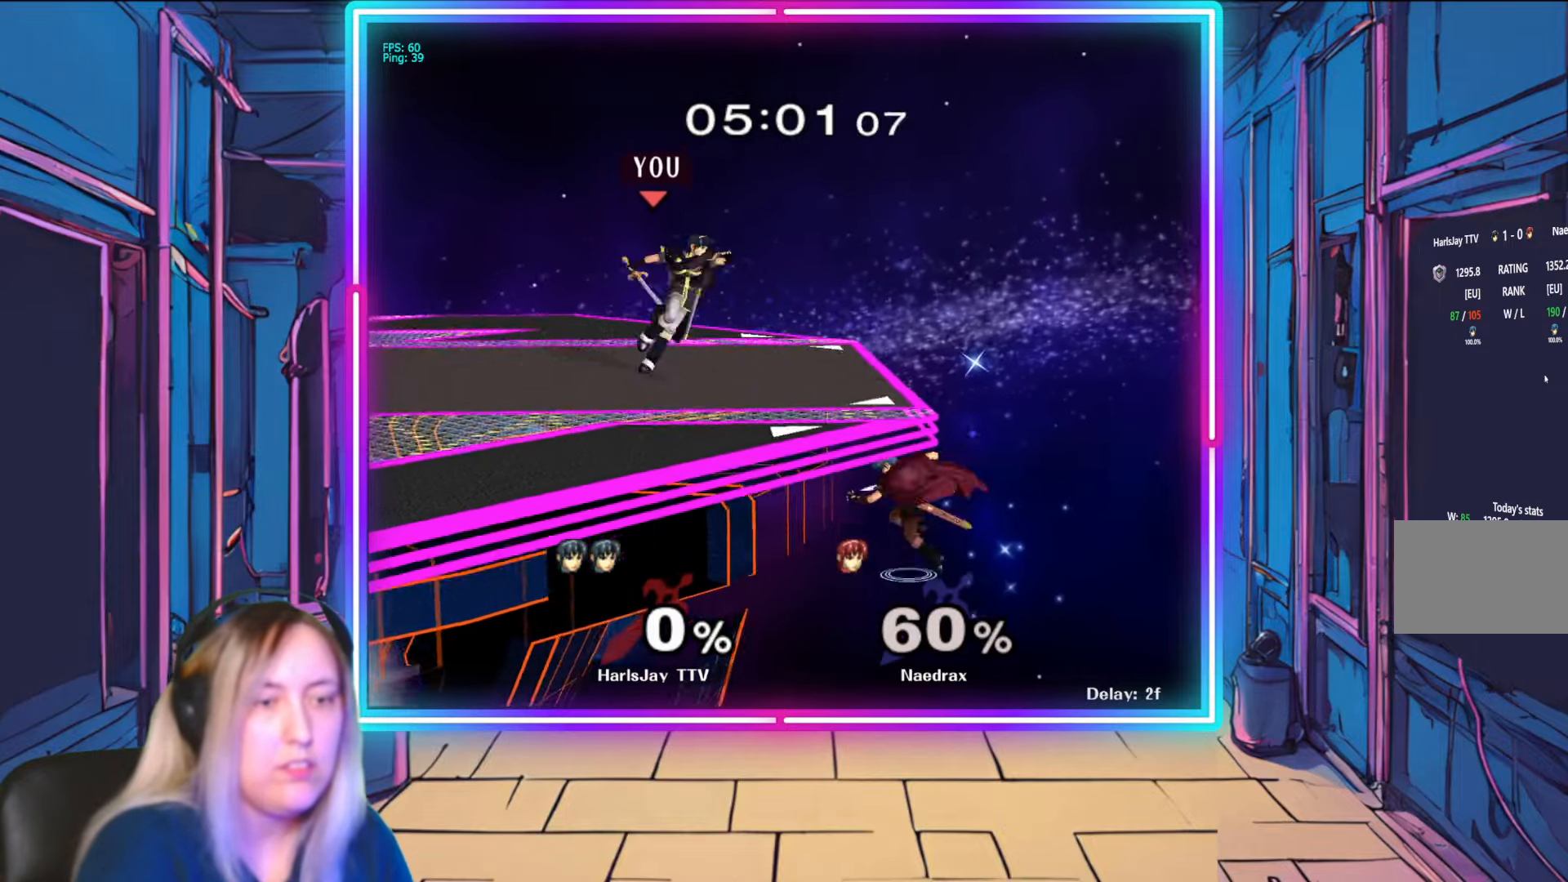
{"buttons": ["A"], "left_stick": "down", "right_stick": "center", "events": [[200, "left_stick", "center"], [217, "right_stick", "center"], [383, "left_stick", "down"], [433, "A", "down"]]}